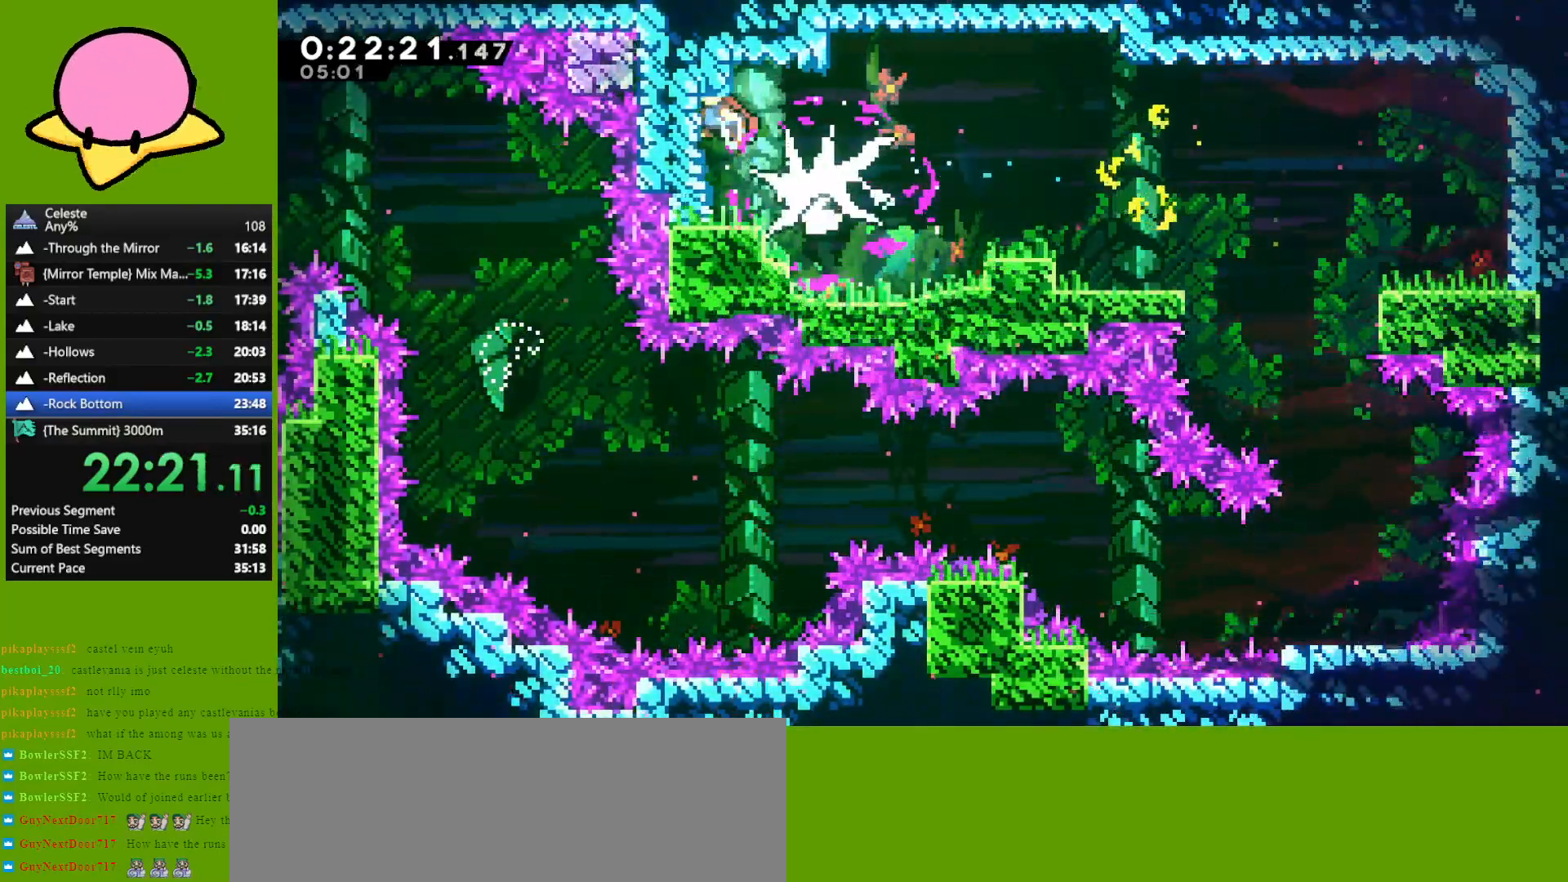
Gameplay with keyboard; each line is a JSON object with the keys held at the frame after it. "events" lists presses ("down") and releases ("up") of "dash", "demo", "down", "grab", "jump", "left", "right" and "up" between this image and that frame as [ms after this image, input, new state], when the widget could be followed in between. No other keys are recorded. Mouse input is not recorded. Key names are as the overlay labels them; some are game actions (e.g. jump) rather than physical keys. Not read: other_keys.
{"keys": ["right"], "events": [[33, "jump", "down"], [83, "jump", "up"], [83, "left", "up"], [83, "right", "down"]]}
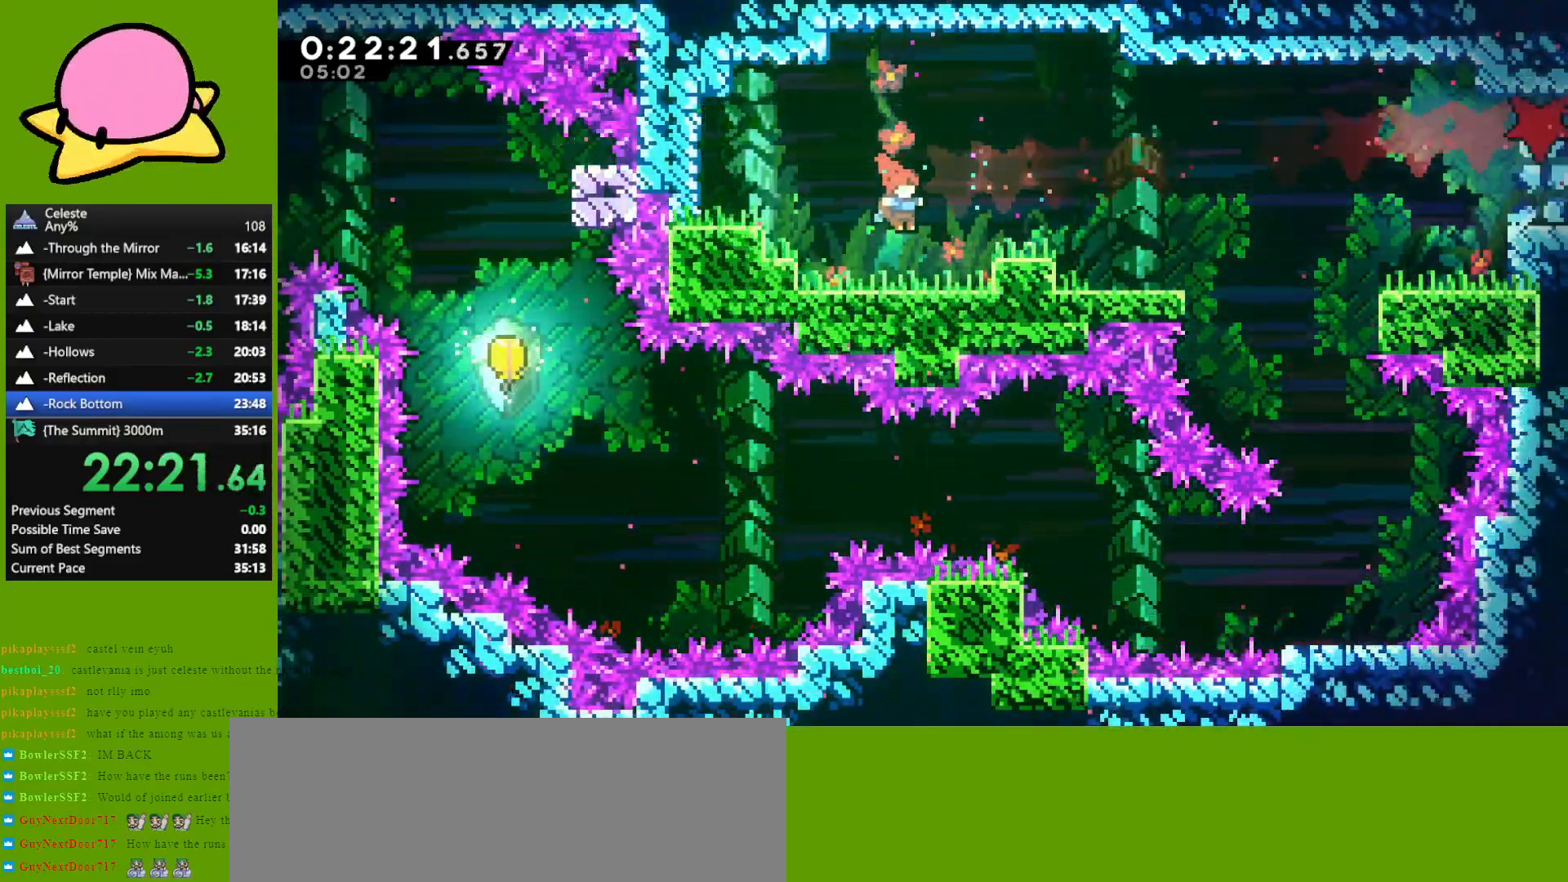
{"keys": ["jump", "right"], "events": [[150, "jump", "down"], [250, "down", "down"], [300, "dash", "down"], [300, "jump", "up"], [383, "dash", "up"], [433, "jump", "down"], [467, "down", "up"]]}
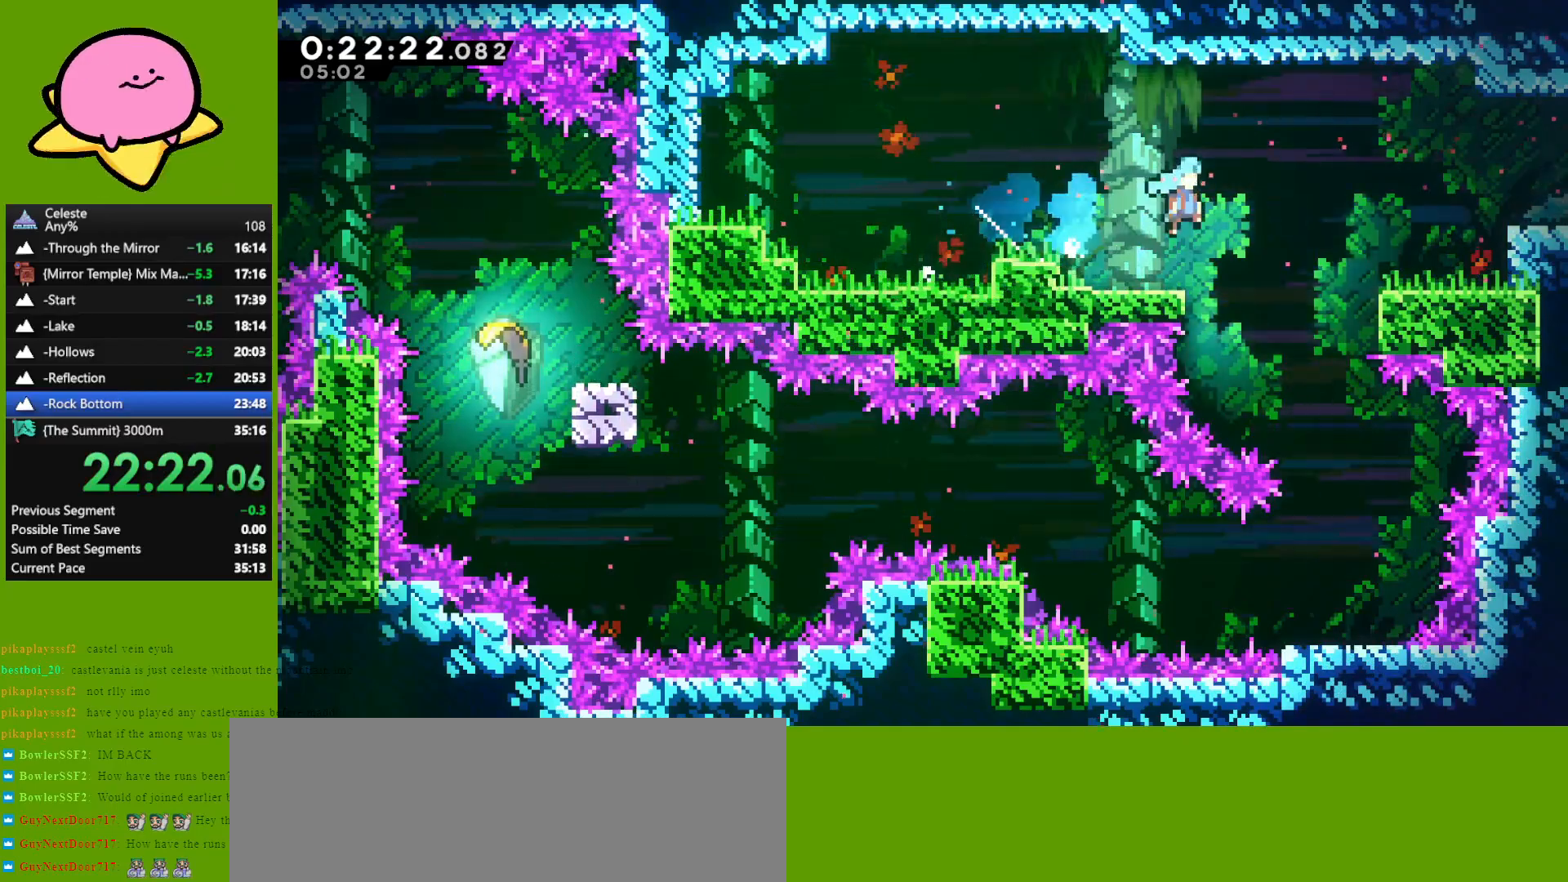
{"keys": ["right"], "events": [[17, "grab", "down"], [167, "jump", "up"], [317, "jump", "down"], [350, "grab", "up"], [400, "jump", "up"]]}
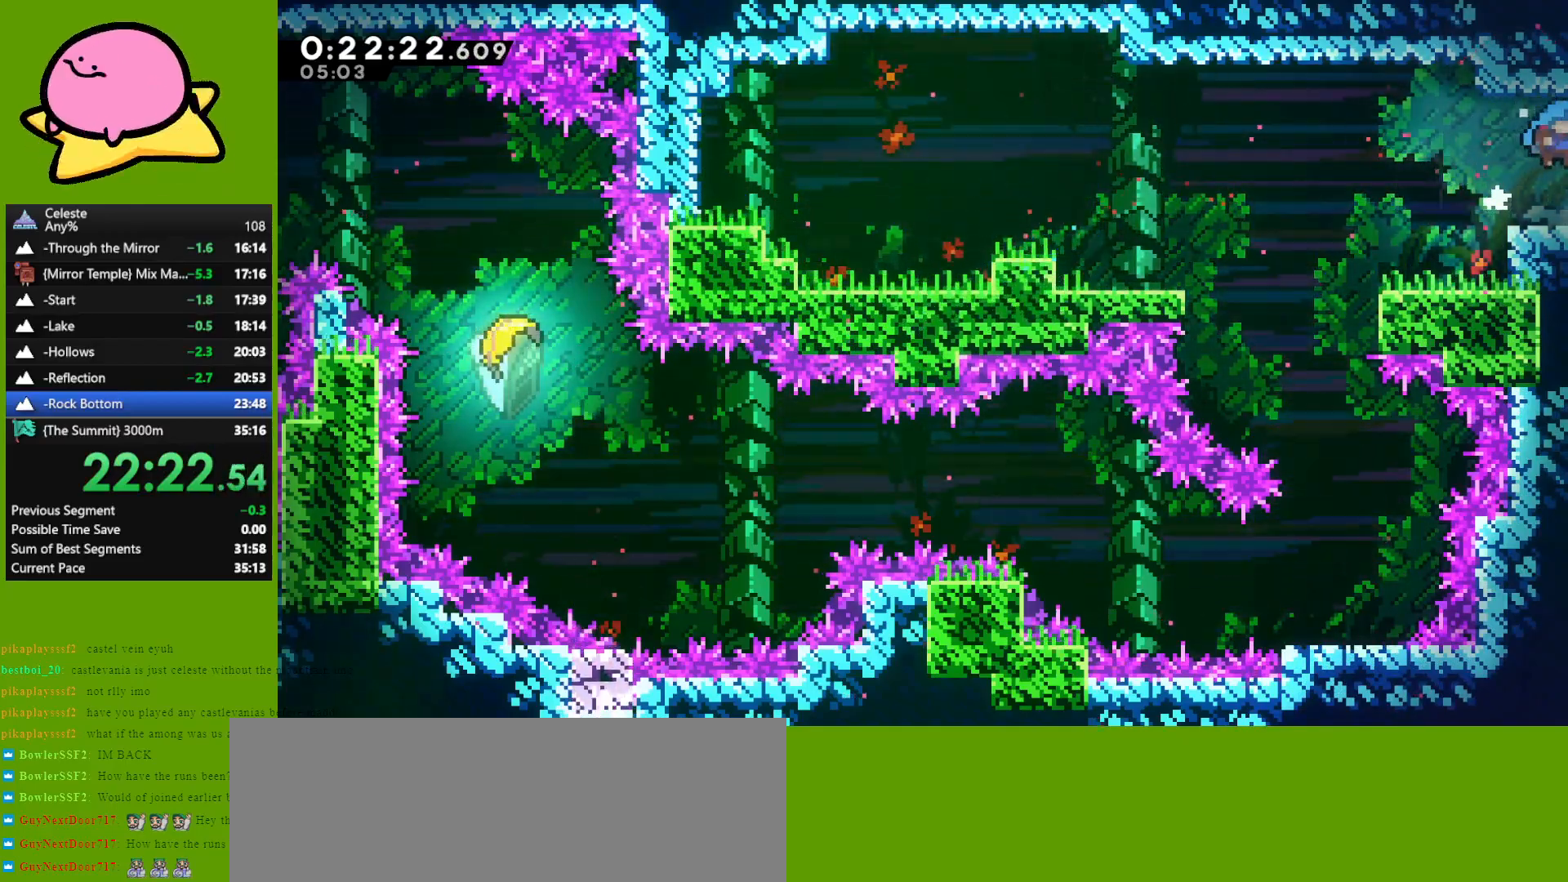
{"keys": [], "events": [[317, "right", "up"]]}
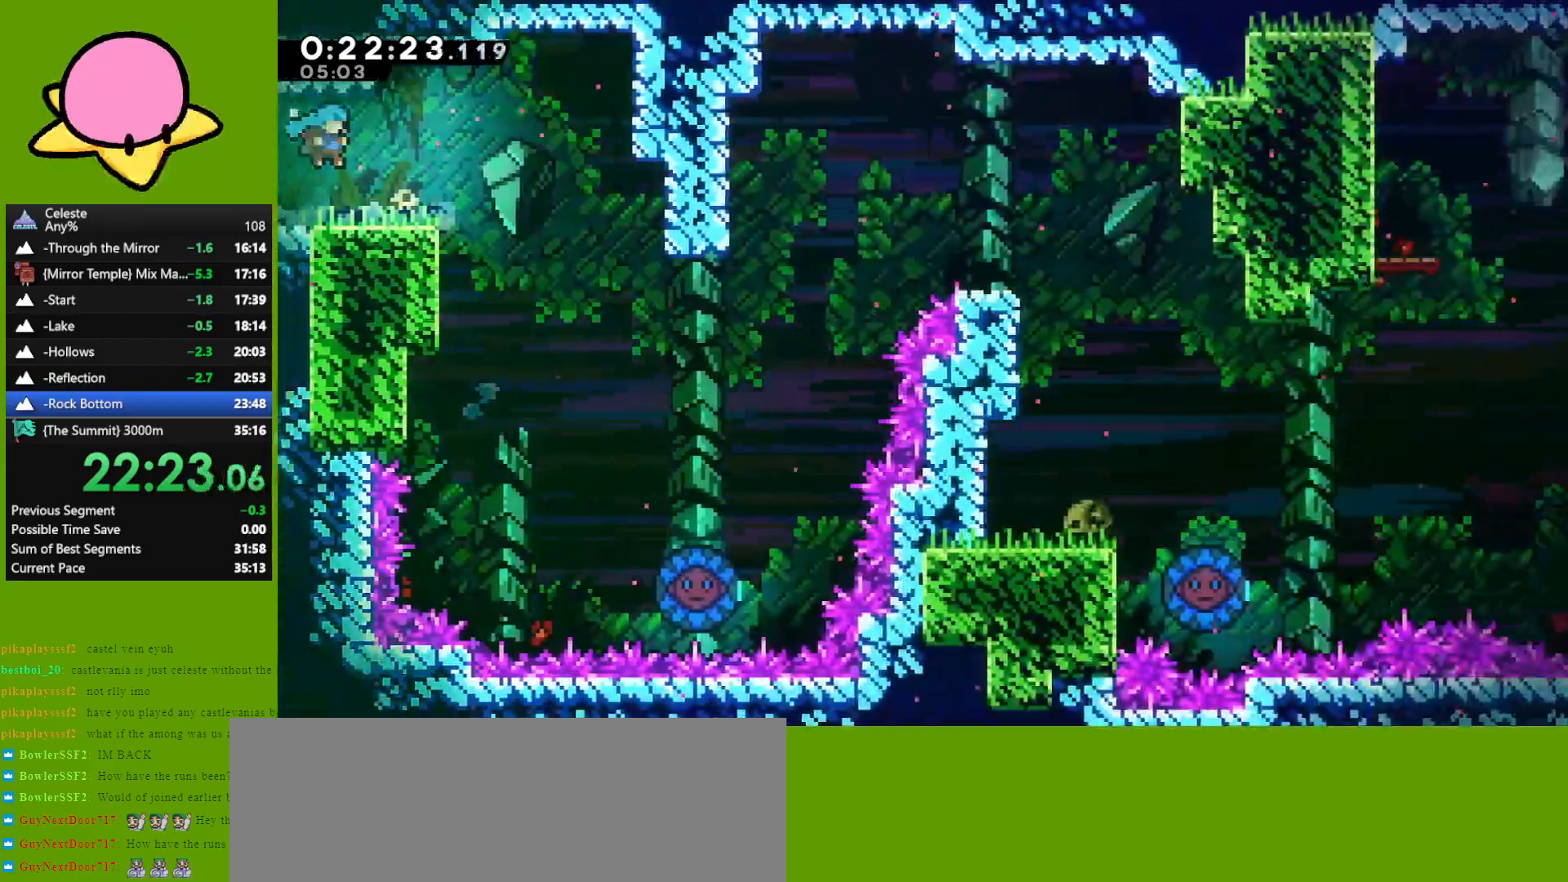
{"keys": ["dash", "right"], "events": [[50, "right", "down"], [333, "dash", "down"]]}
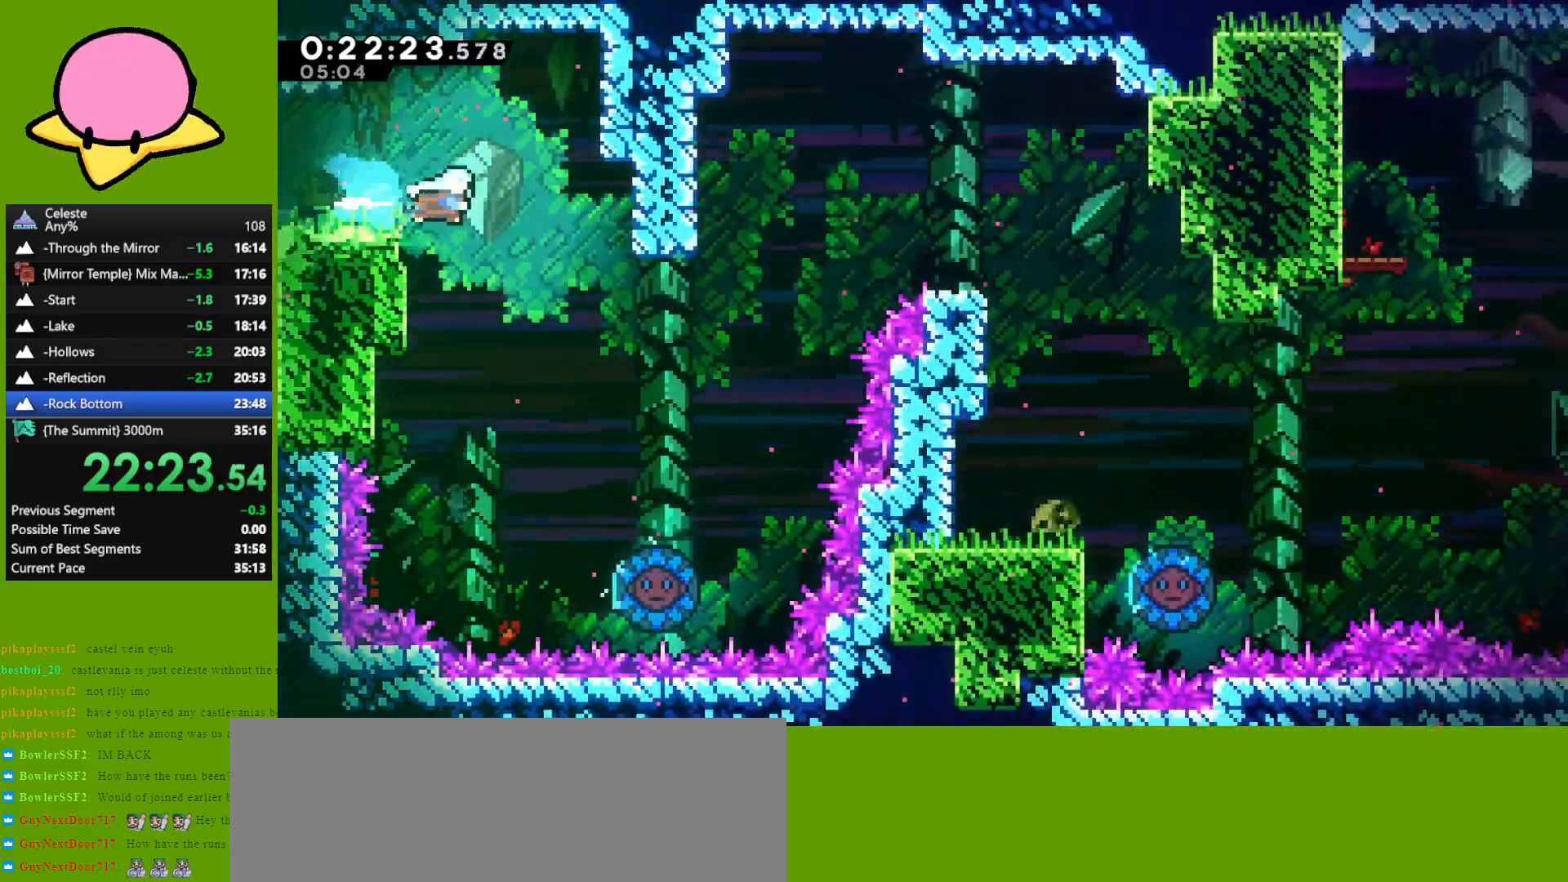
{"keys": [], "events": [[67, "grab", "down"], [117, "dash", "up"], [400, "grab", "up"], [450, "right", "up"]]}
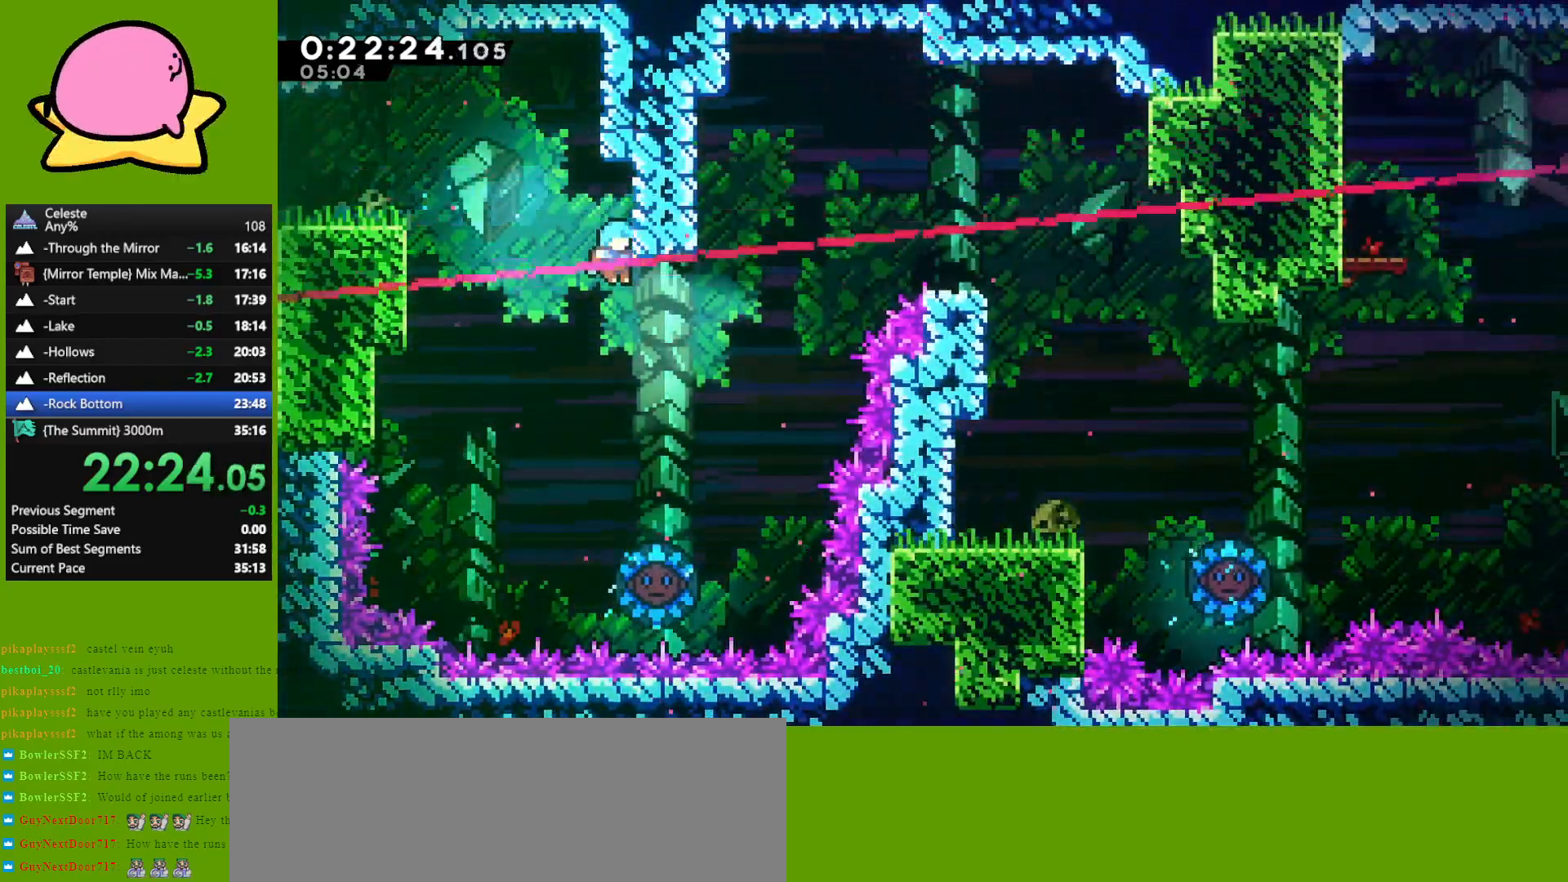
{"keys": ["right", "up"], "events": [[83, "right", "down"], [267, "right", "up"], [467, "right", "down"], [500, "up", "down"]]}
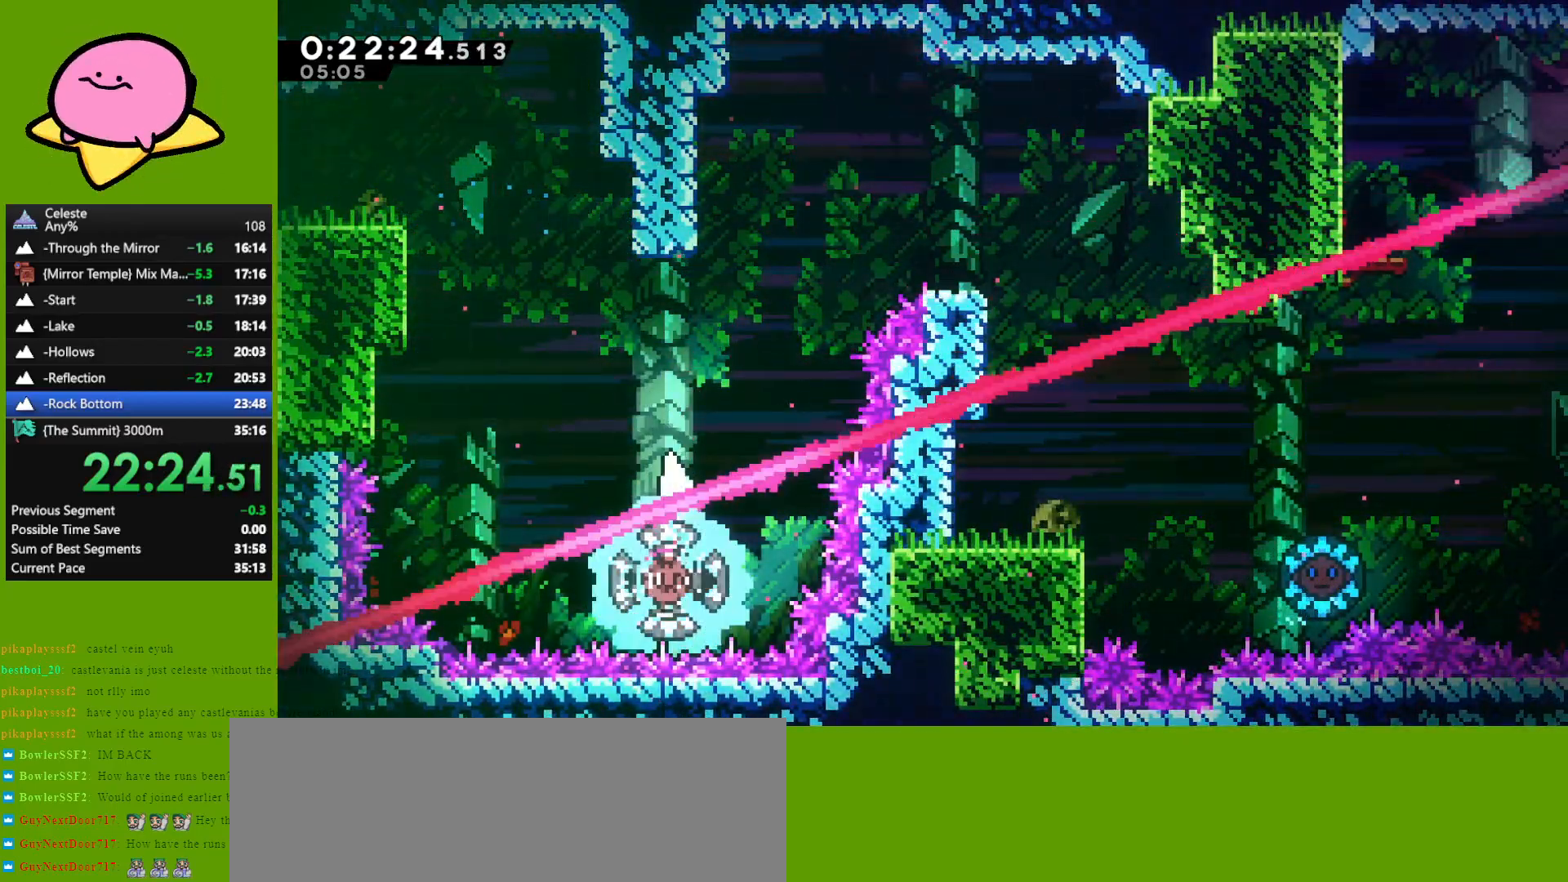
{"keys": ["right"], "events": [[250, "dash", "down"], [433, "dash", "up"], [483, "up", "up"]]}
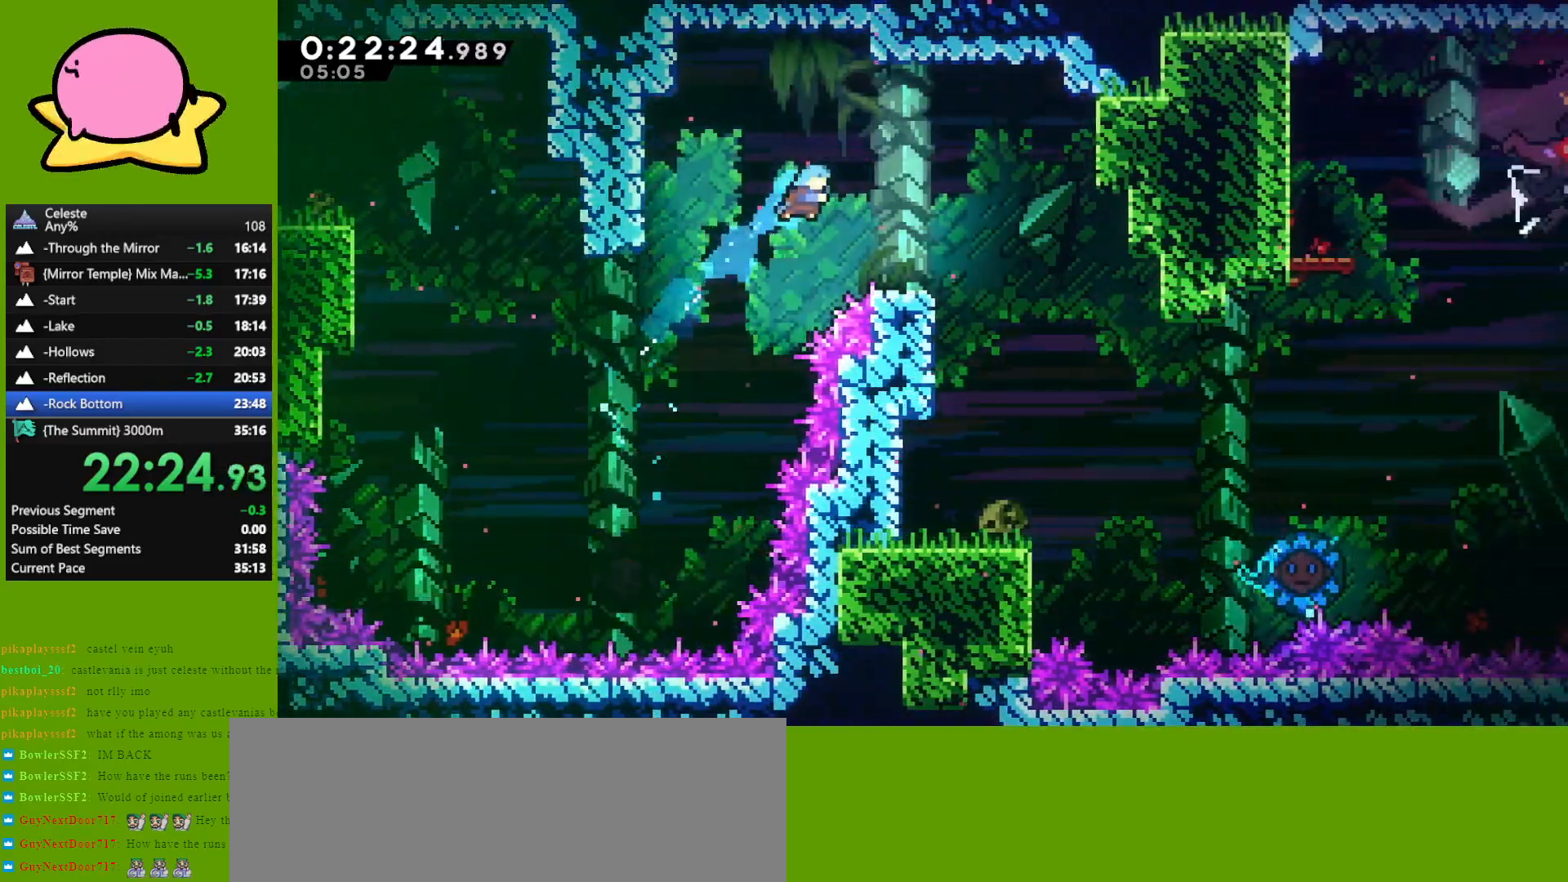
{"keys": ["jump", "right"], "events": [[200, "right", "up"], [300, "right", "down"], [400, "jump", "down"]]}
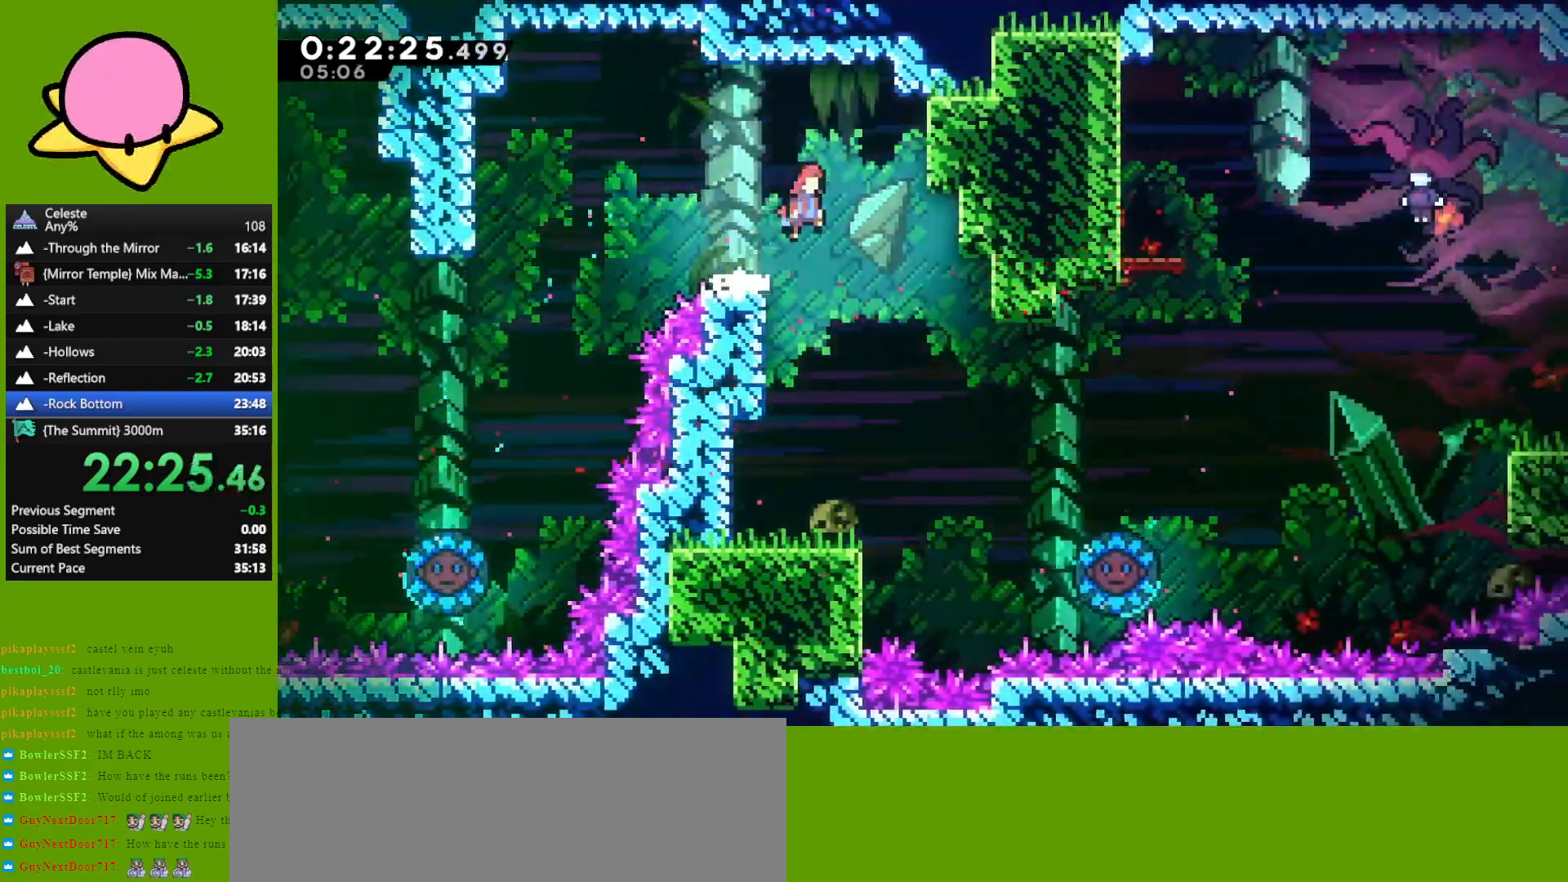
{"keys": ["right"], "events": [[83, "jump", "up"]]}
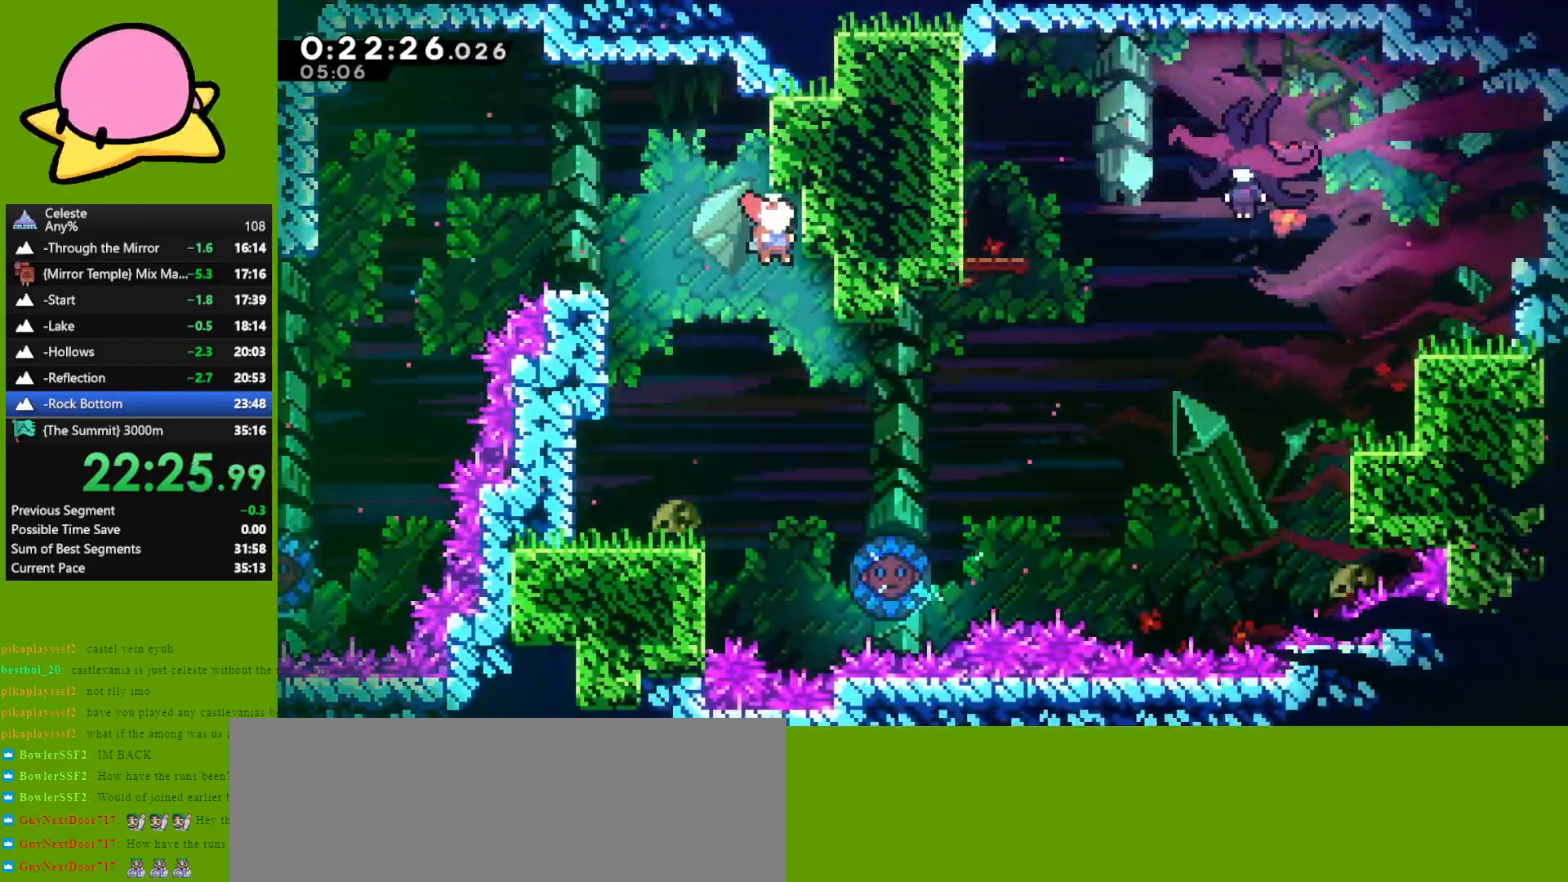
{"keys": [], "events": [[200, "right", "up"]]}
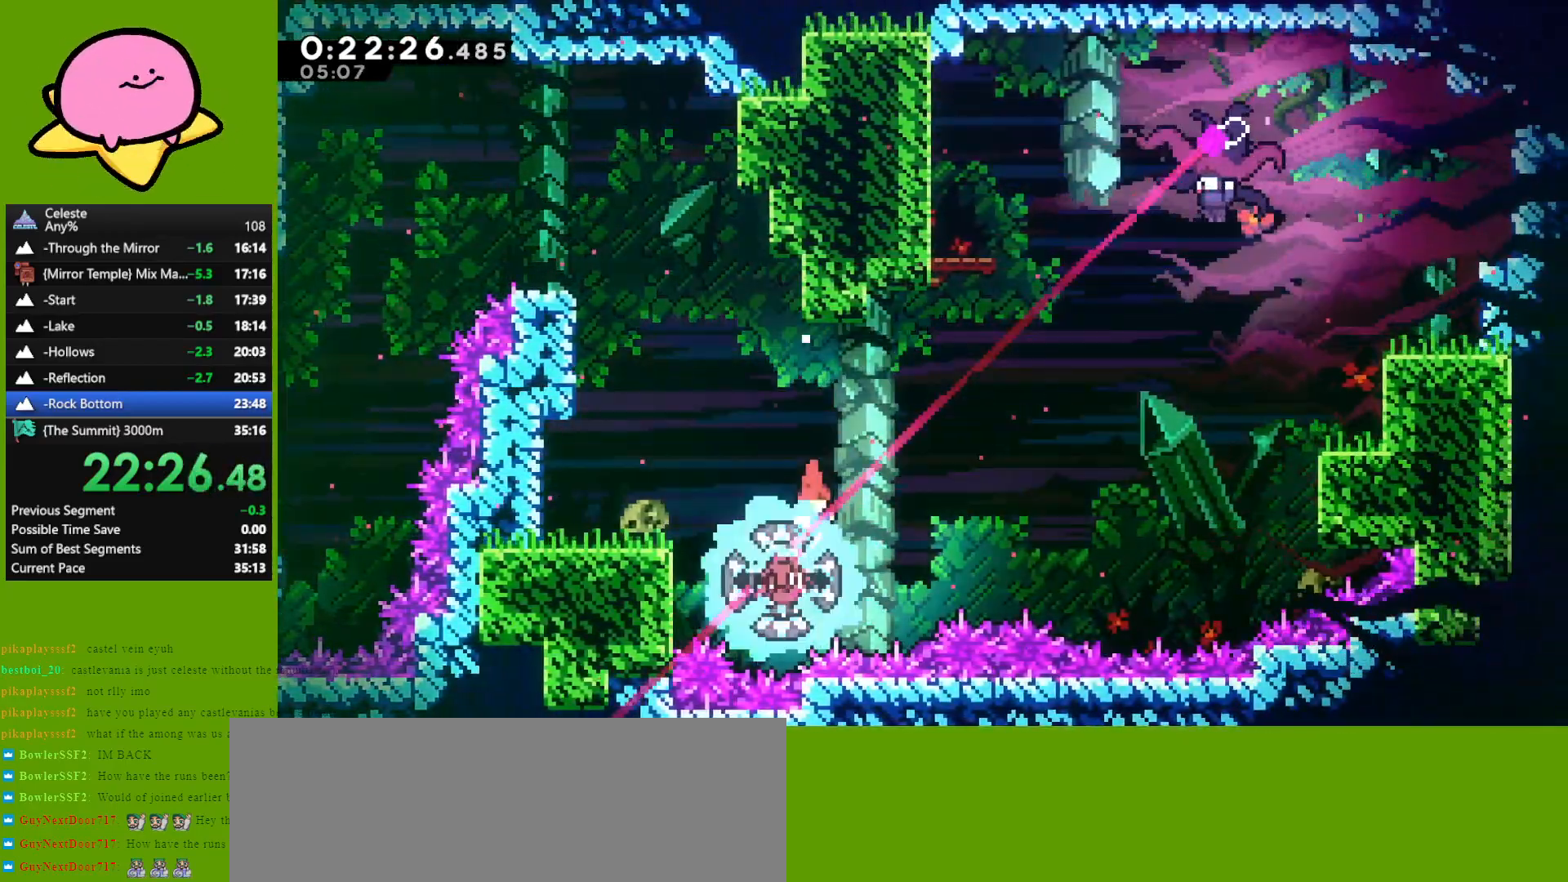
{"keys": ["dash", "right", "up"], "events": [[67, "right", "down"], [483, "dash", "down"], [483, "up", "down"]]}
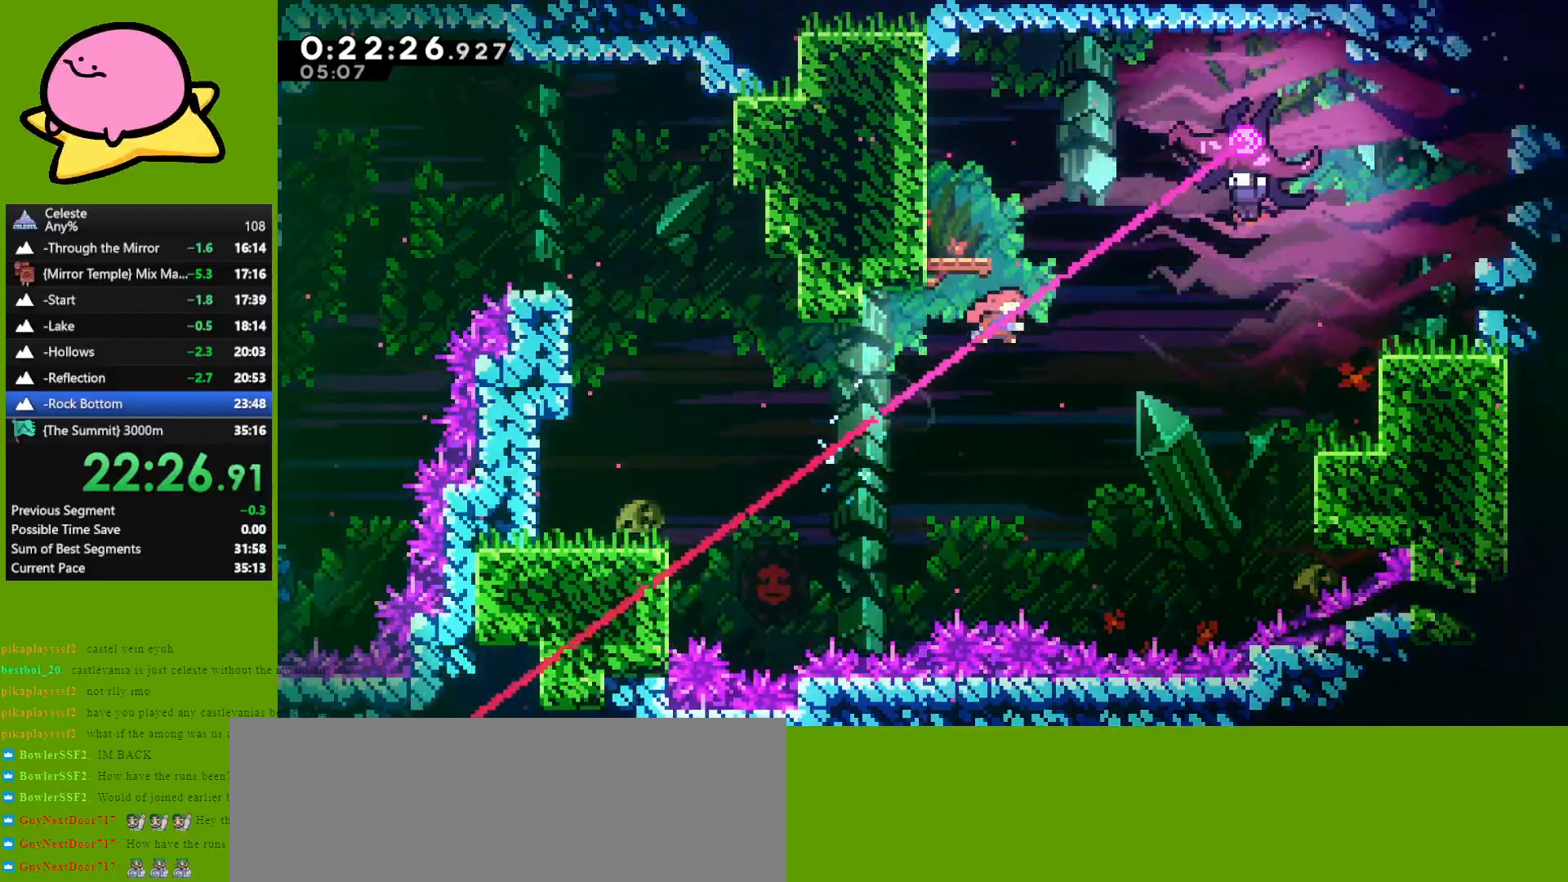
{"keys": ["left", "right"], "events": [[33, "grab", "down"], [83, "dash", "up"], [133, "grab", "up"], [467, "left", "down"], [467, "up", "up"]]}
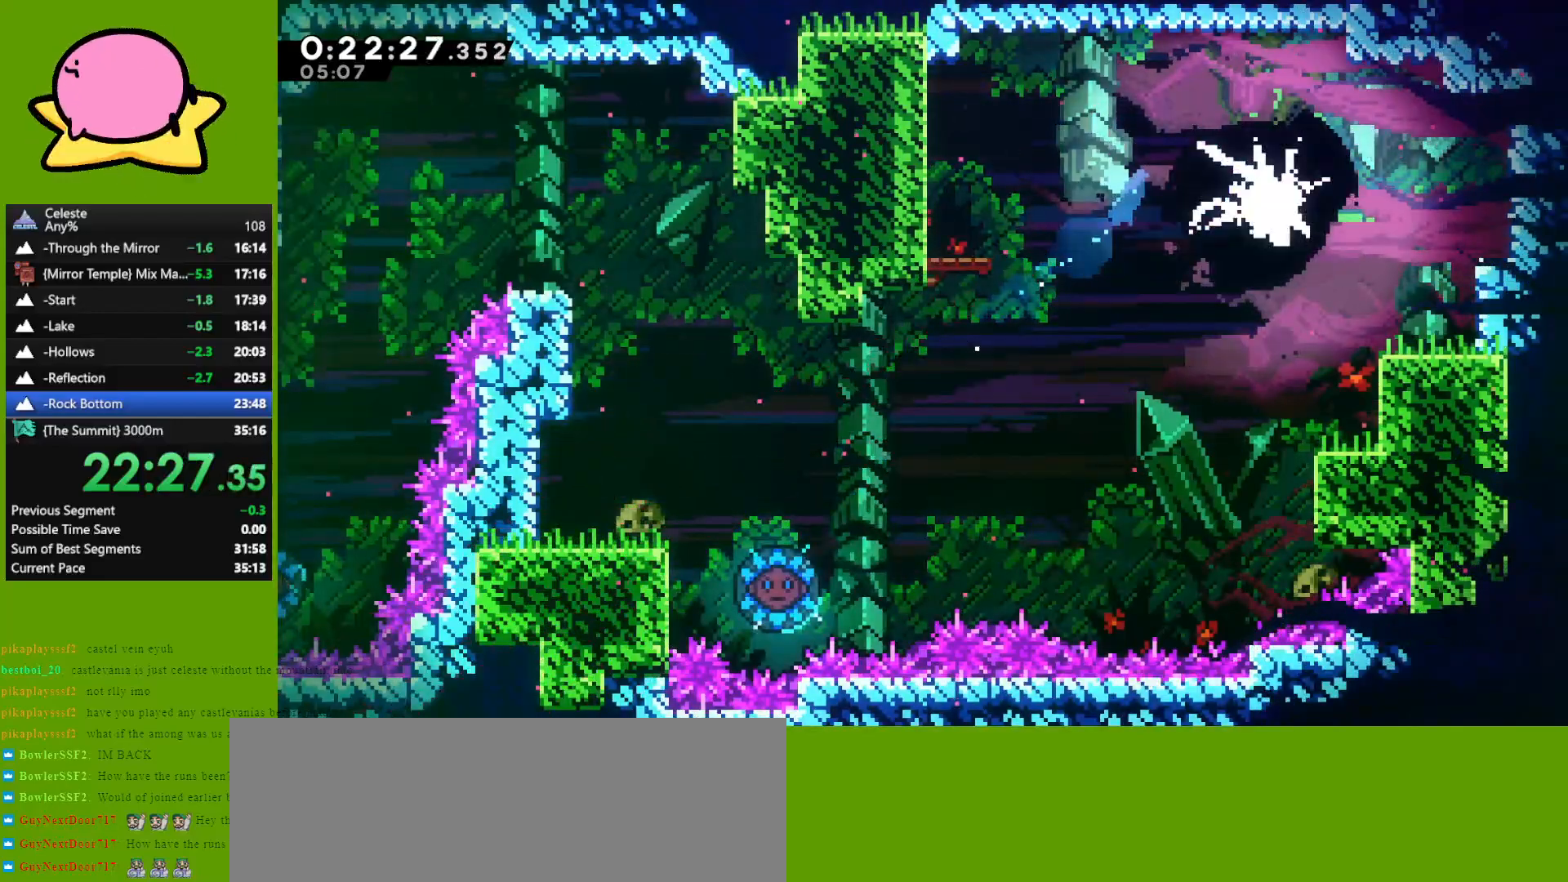
{"keys": ["dash", "down", "left"], "events": [[17, "right", "up"], [383, "down", "down"], [467, "dash", "down"]]}
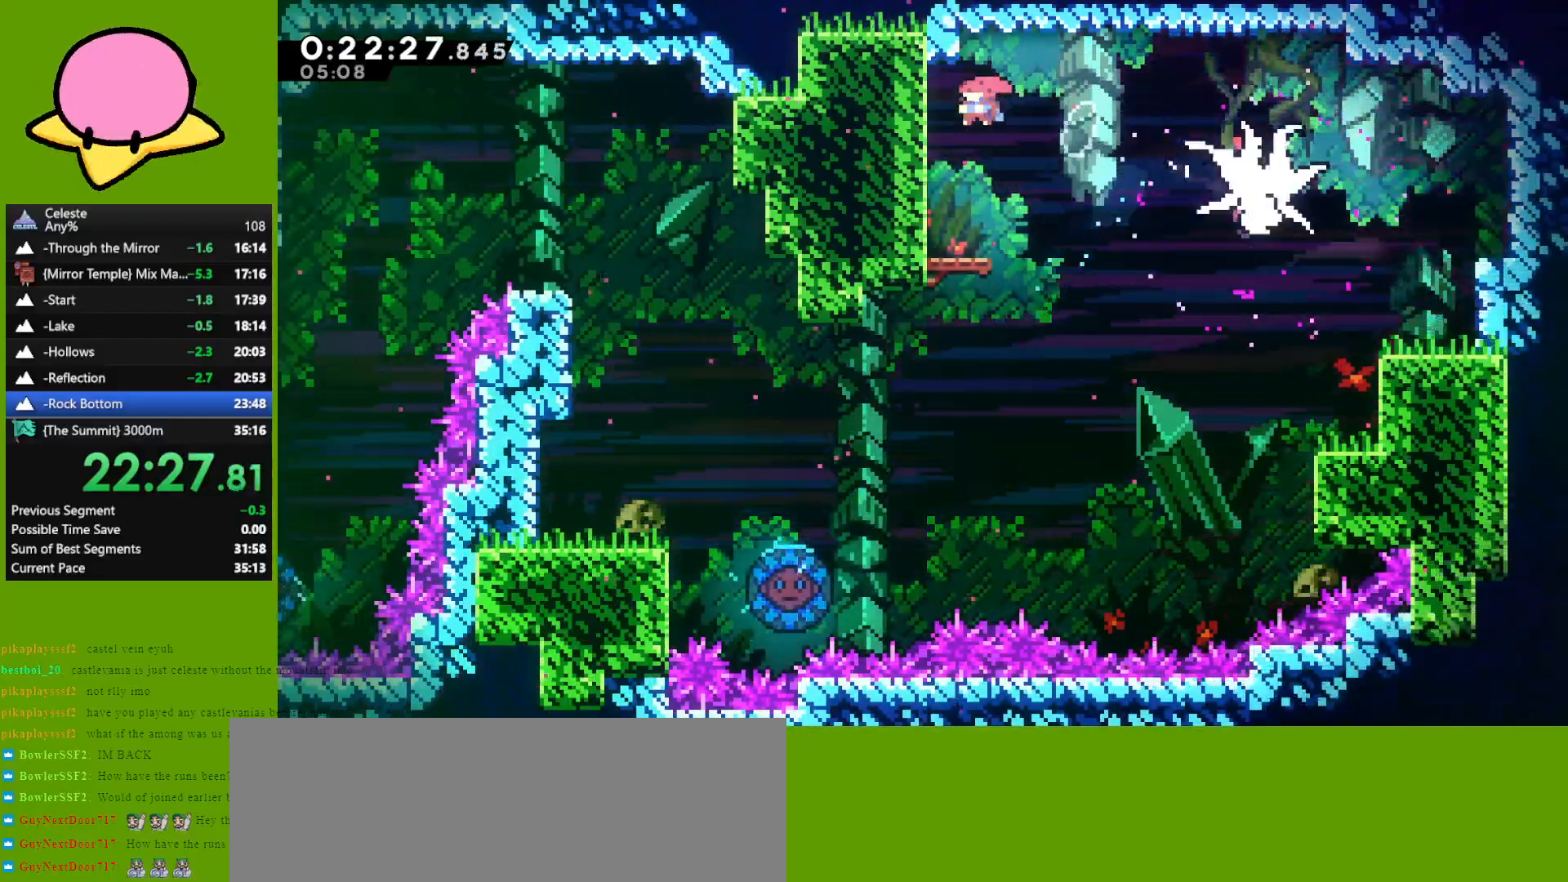
{"keys": ["down", "right"], "events": [[67, "dash", "up"], [350, "left", "up"], [400, "dash", "down"], [400, "right", "down"], [483, "dash", "up"]]}
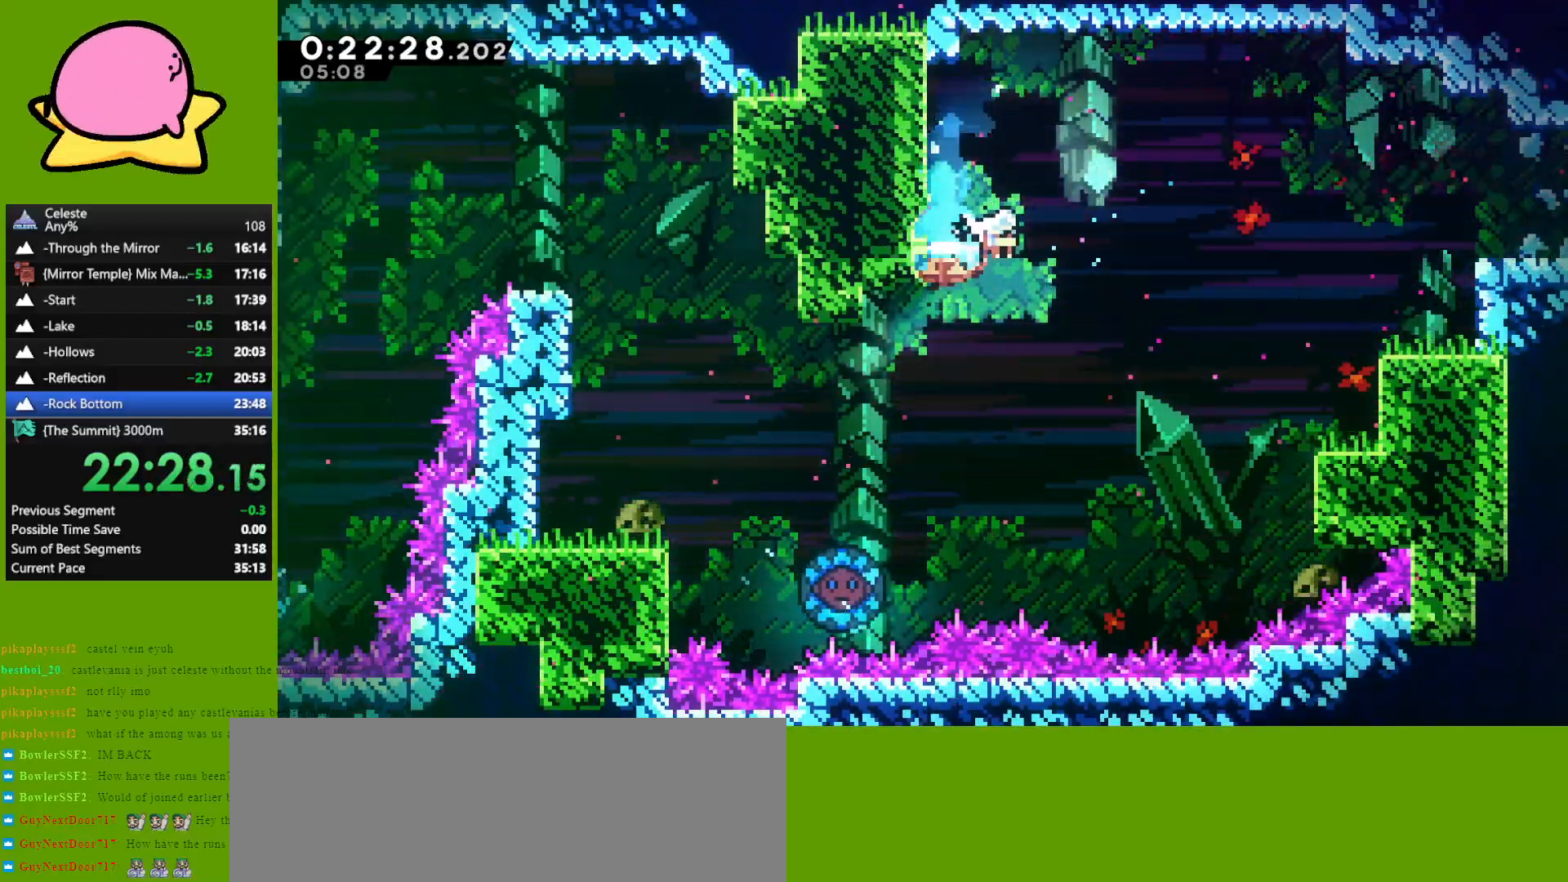
{"keys": ["right"], "events": [[33, "grab", "down"], [83, "jump", "down"], [133, "down", "up"], [367, "jump", "up"], [467, "grab", "up"]]}
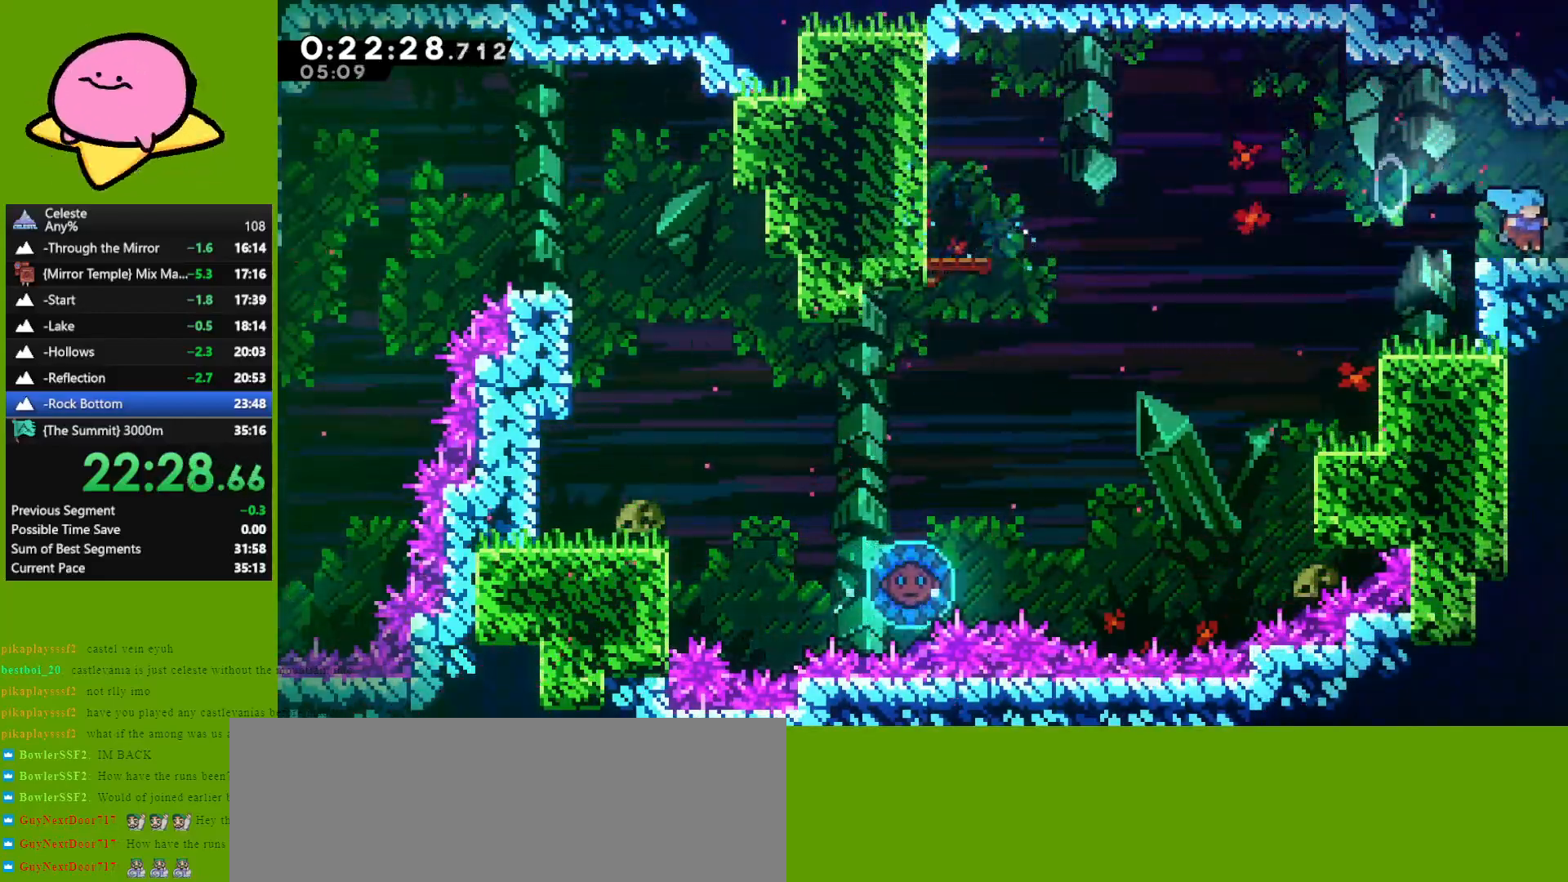
{"keys": ["right"], "events": []}
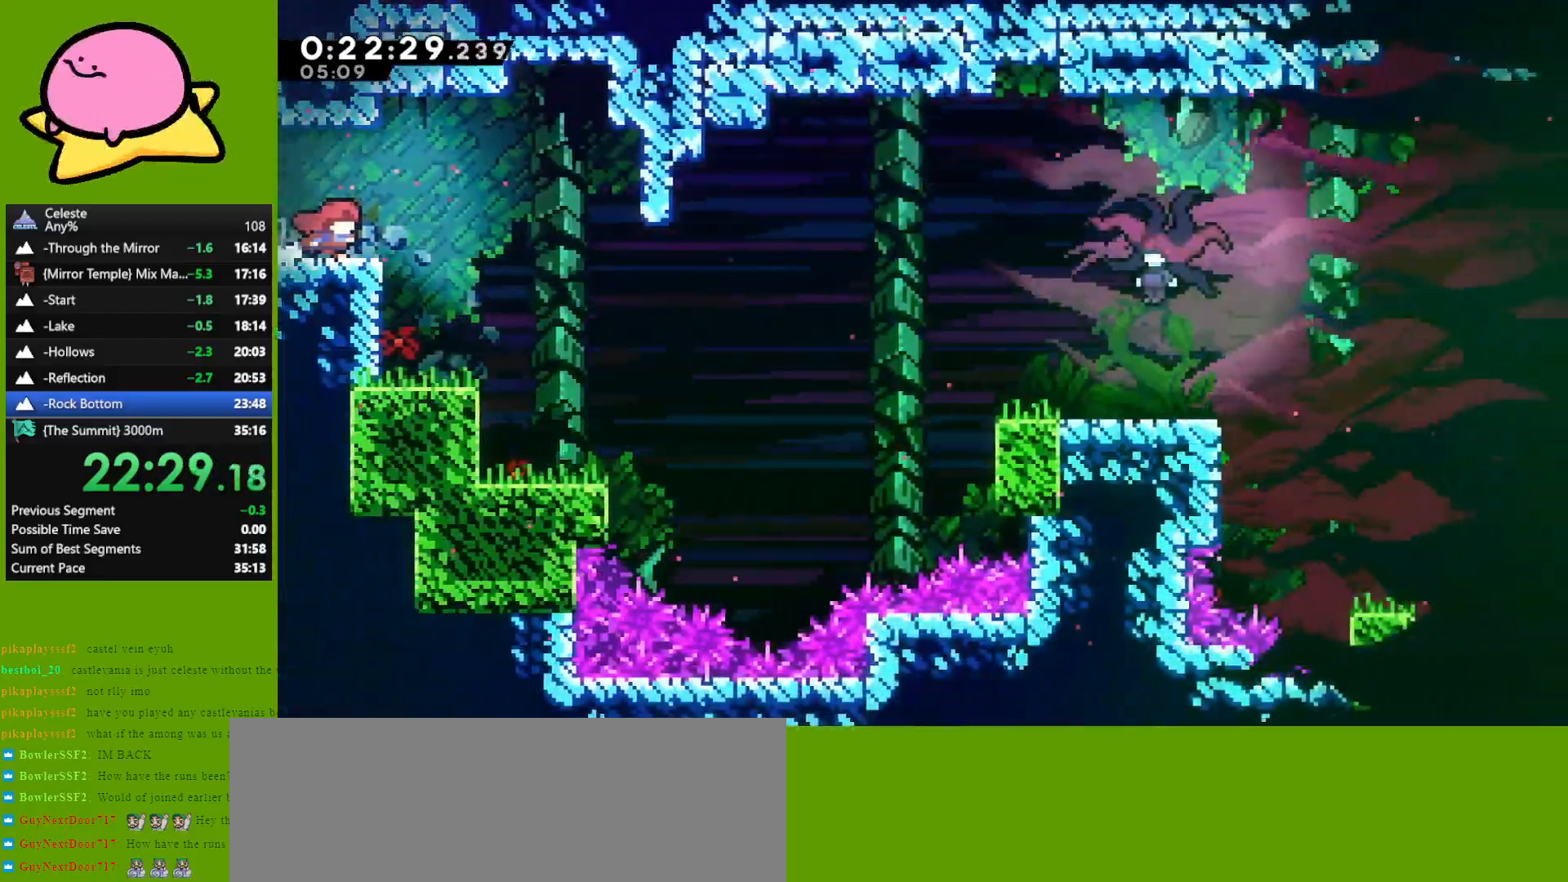
{"keys": ["left"], "events": [[300, "left", "down"], [300, "right", "up"]]}
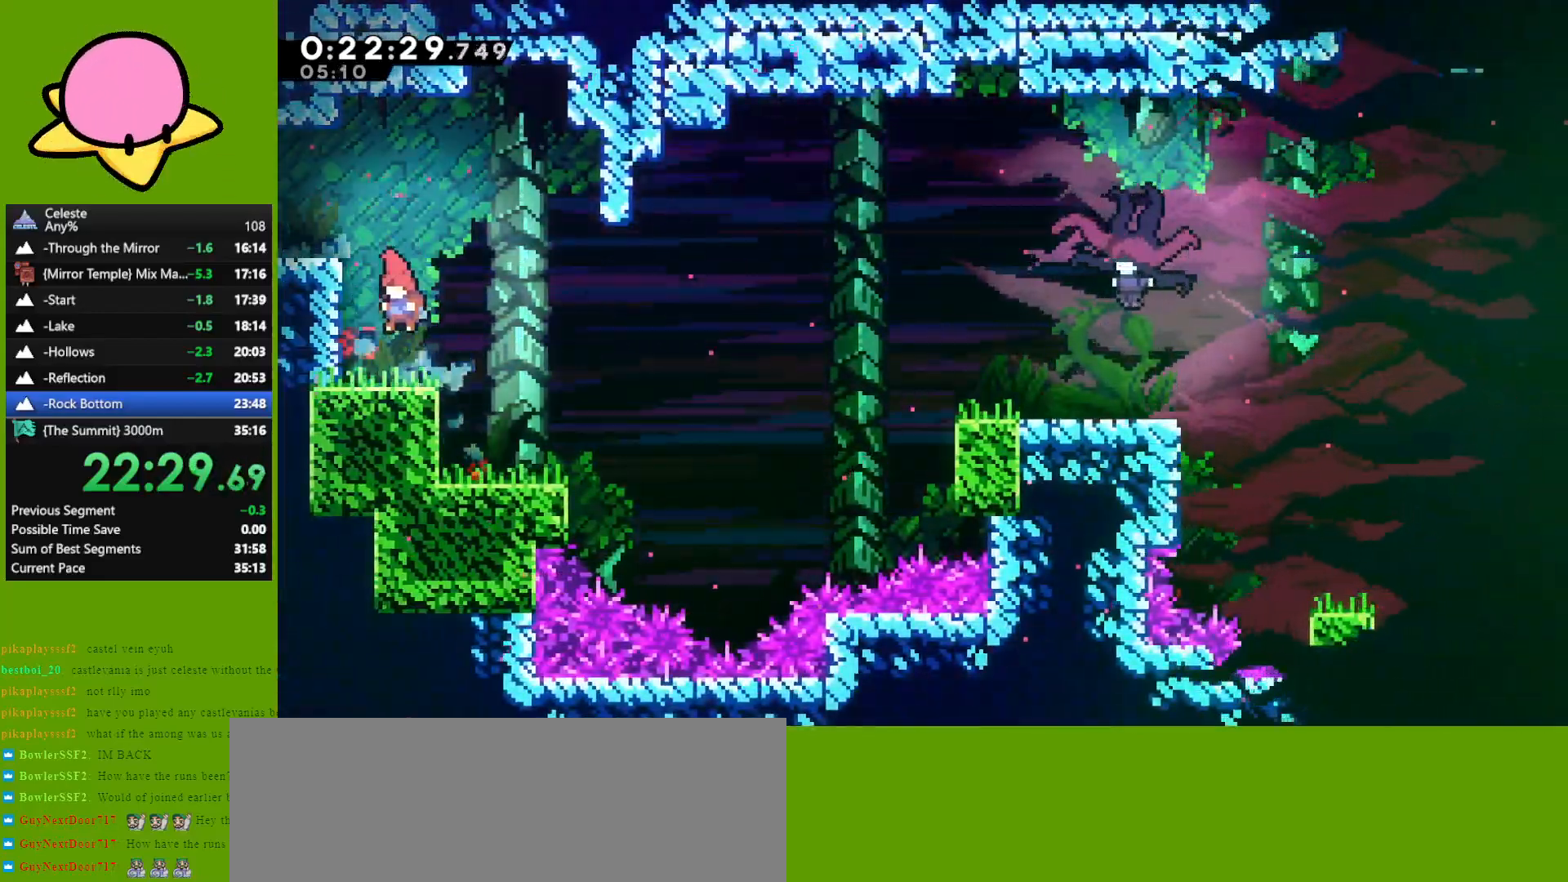
{"keys": ["grab", "jump", "right"], "events": [[133, "down", "down"], [133, "left", "up"], [133, "right", "down"], [183, "dash", "down"], [183, "grab", "down"], [267, "dash", "up"], [267, "jump", "down"], [417, "down", "up"]]}
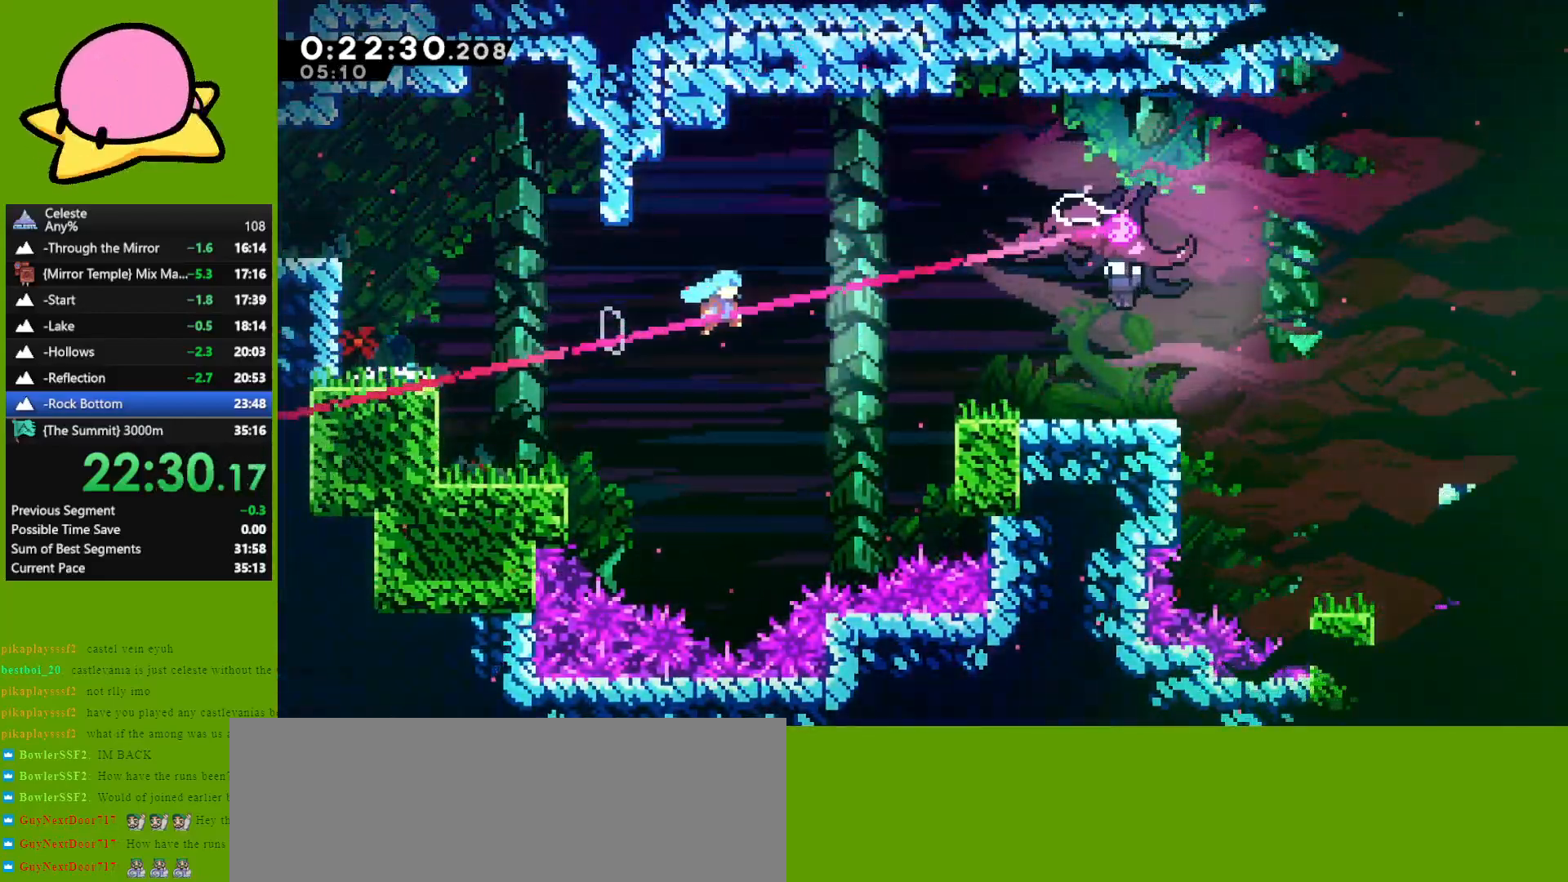
{"keys": ["dash", "jump", "right", "up"], "events": [[200, "jump", "up"], [250, "grab", "up"], [333, "jump", "down"], [383, "up", "down"], [433, "dash", "down"]]}
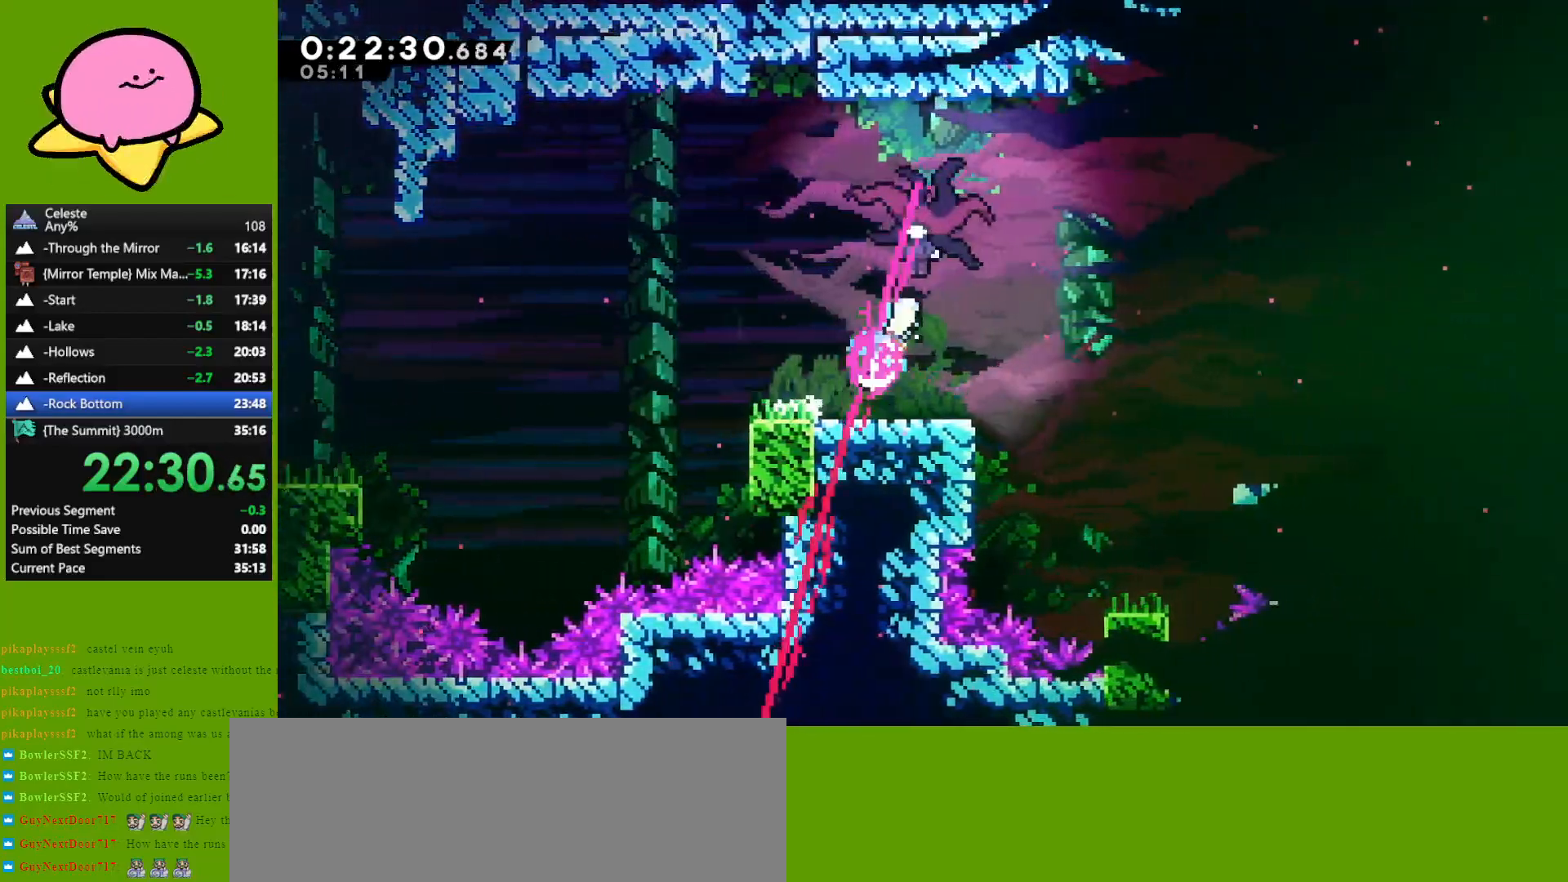
{"keys": ["down", "right"], "events": [[17, "jump", "up"], [117, "dash", "up"], [117, "up", "up"], [200, "down", "down"], [400, "dash", "down"], [500, "dash", "up"]]}
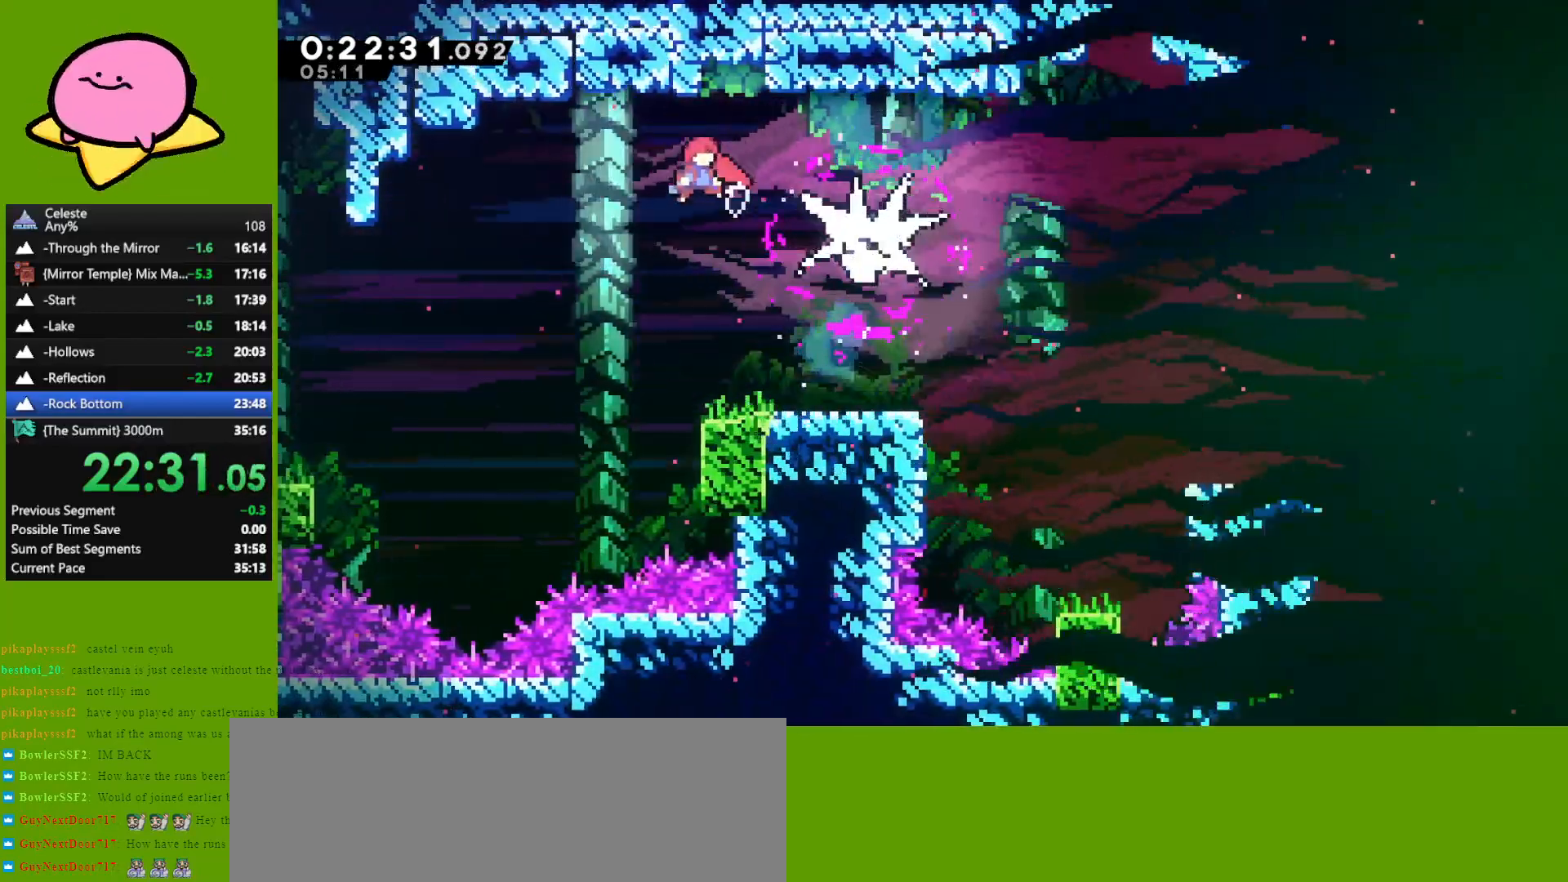
{"keys": ["down", "right"], "events": [[133, "dash", "down"], [283, "dash", "up"]]}
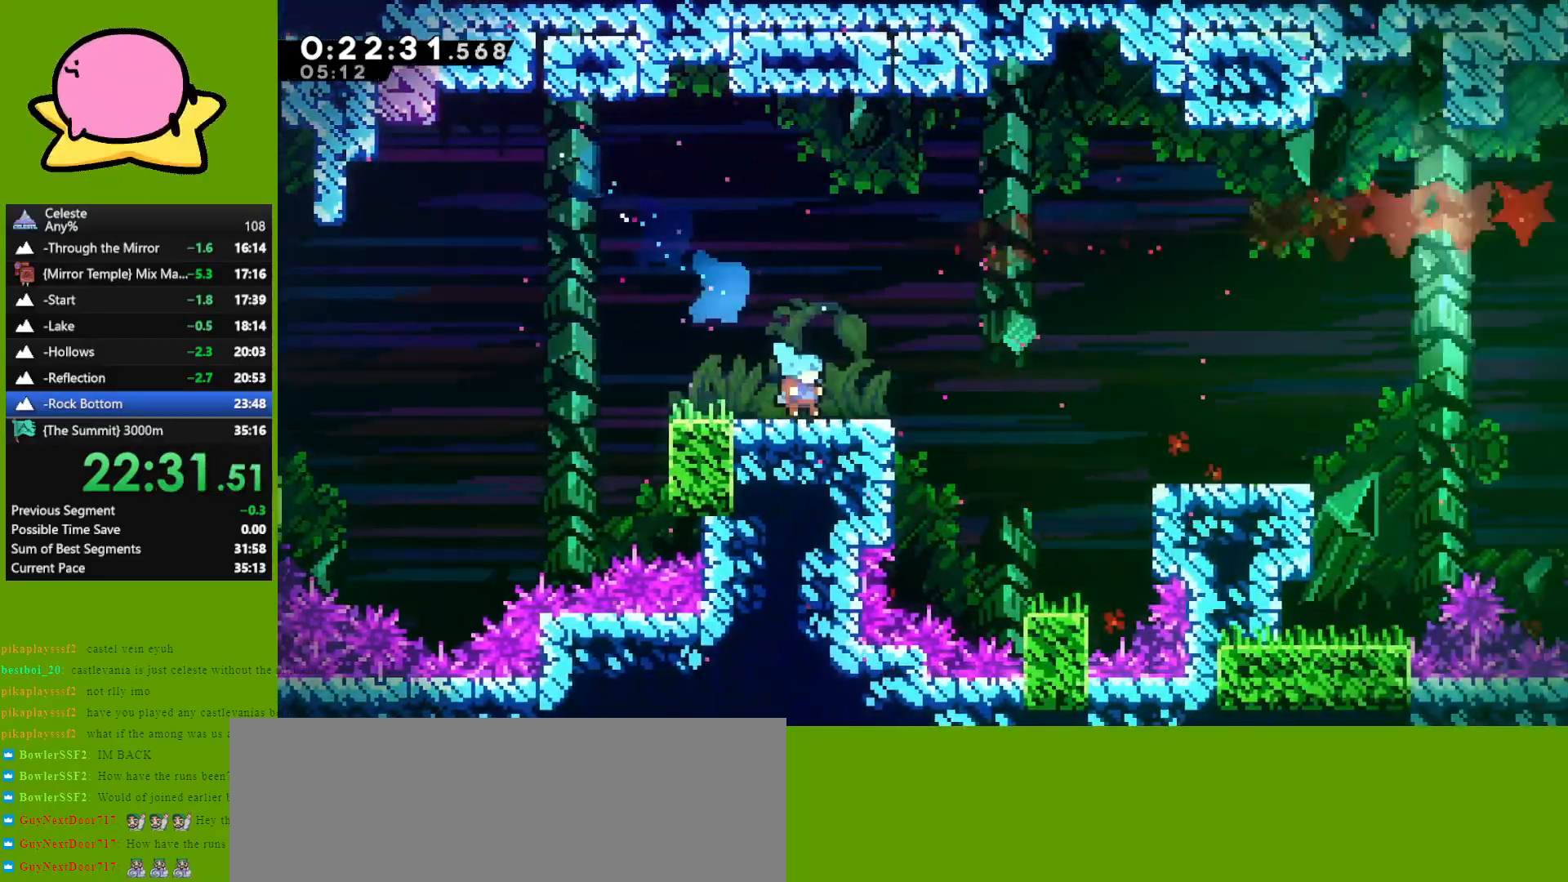
{"keys": ["jump", "right"], "events": [[50, "dash", "down"], [50, "grab", "down"], [150, "jump", "down"], [200, "dash", "up"], [200, "grab", "up"], [250, "jump", "up"], [433, "down", "up"], [483, "jump", "down"]]}
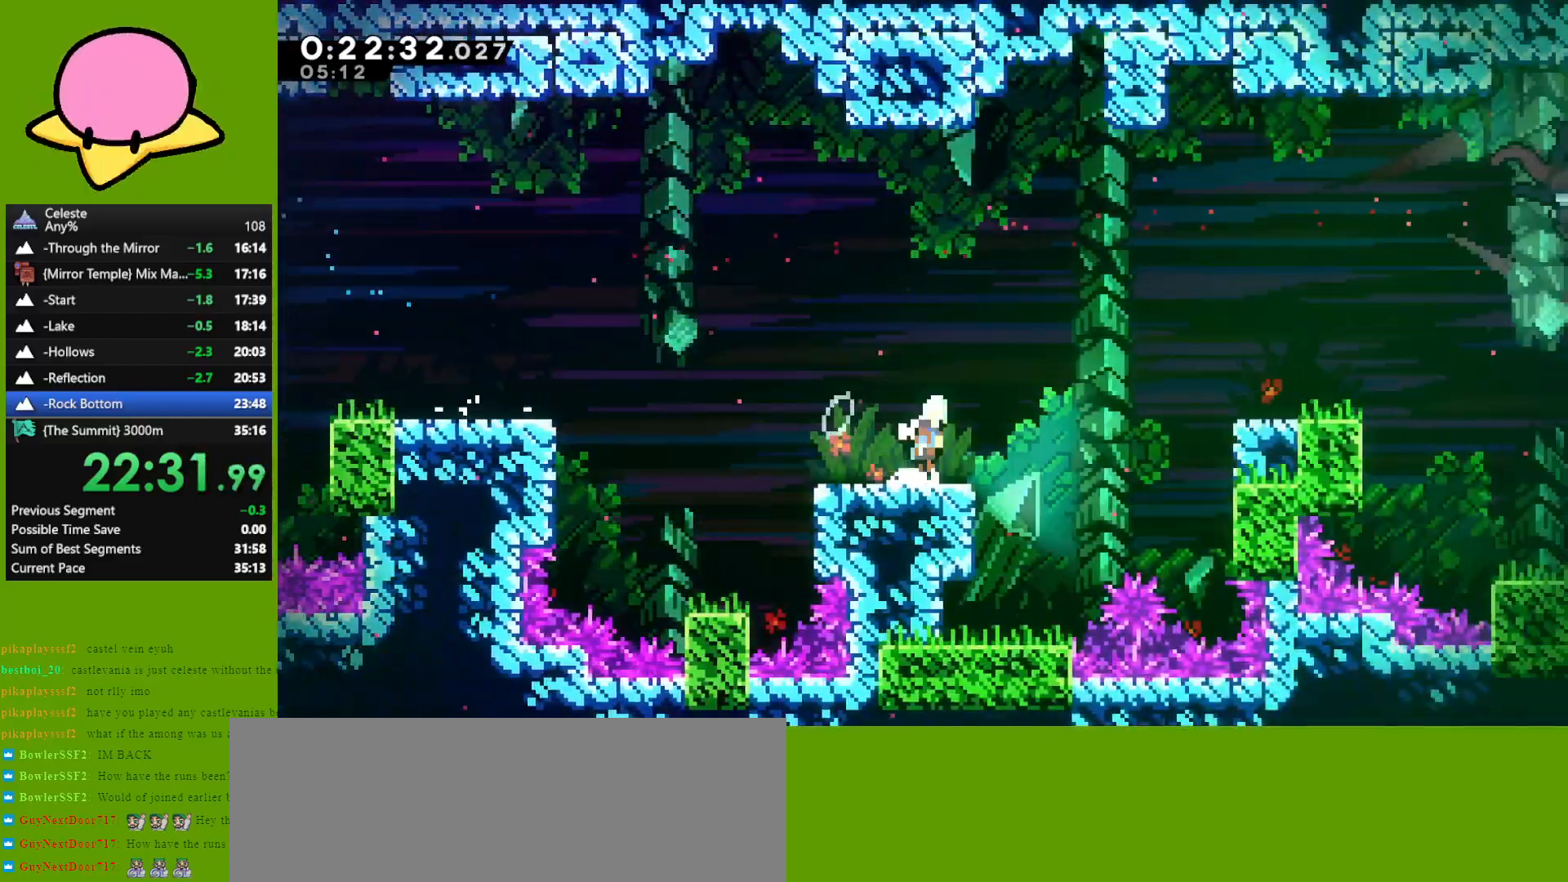
{"keys": ["jump", "right"], "events": [[217, "jump", "up"], [450, "jump", "down"]]}
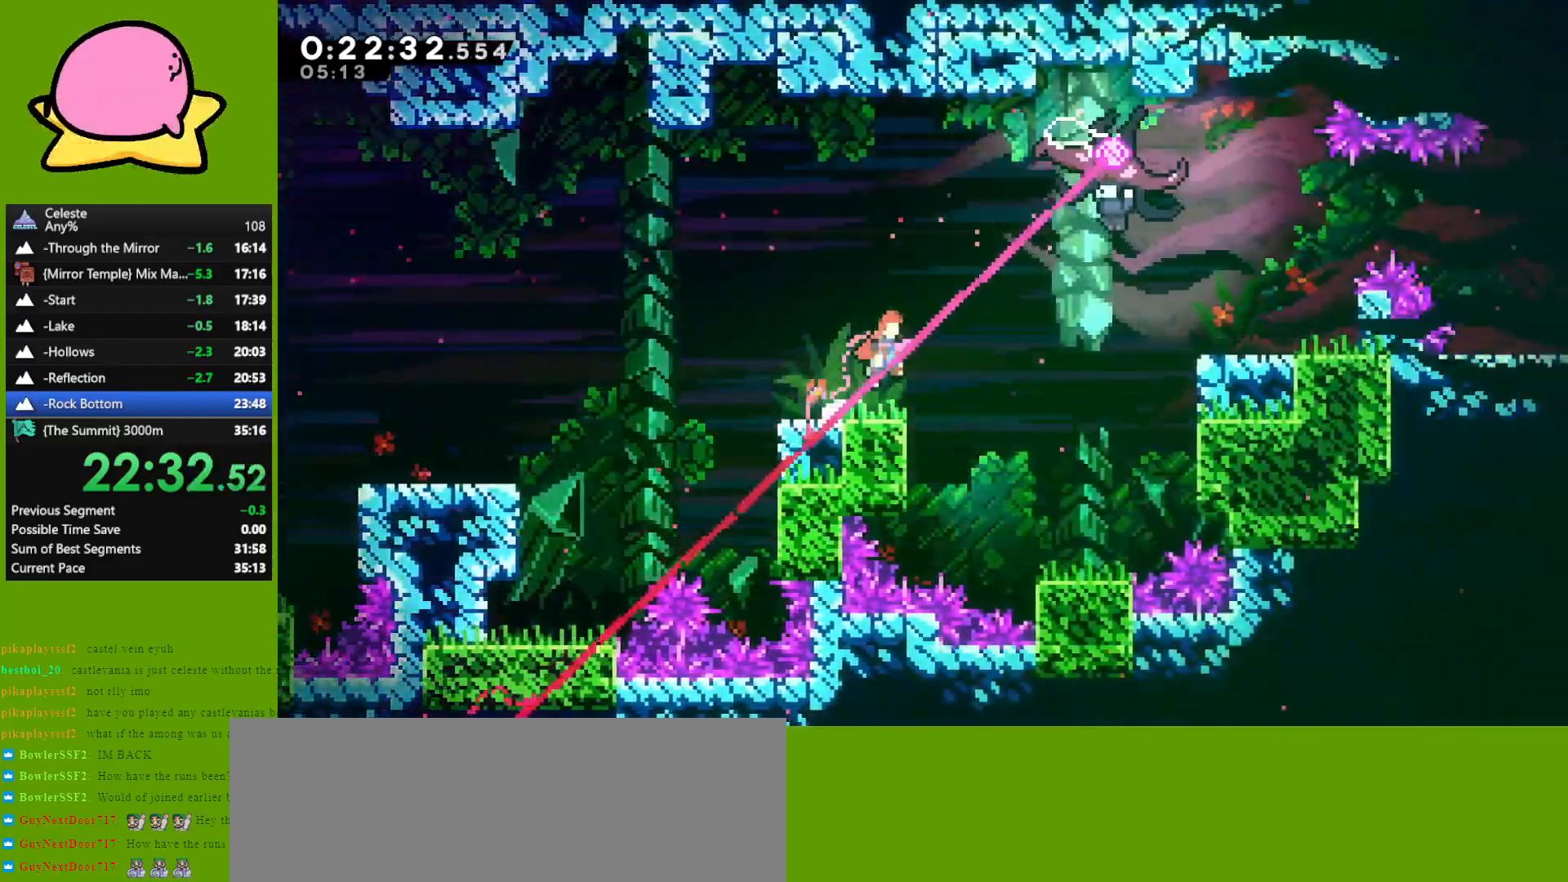
{"keys": ["dash", "right"], "events": [[33, "up", "down"], [83, "dash", "down"], [133, "jump", "up"], [267, "dash", "up"], [417, "dash", "down"], [417, "up", "up"]]}
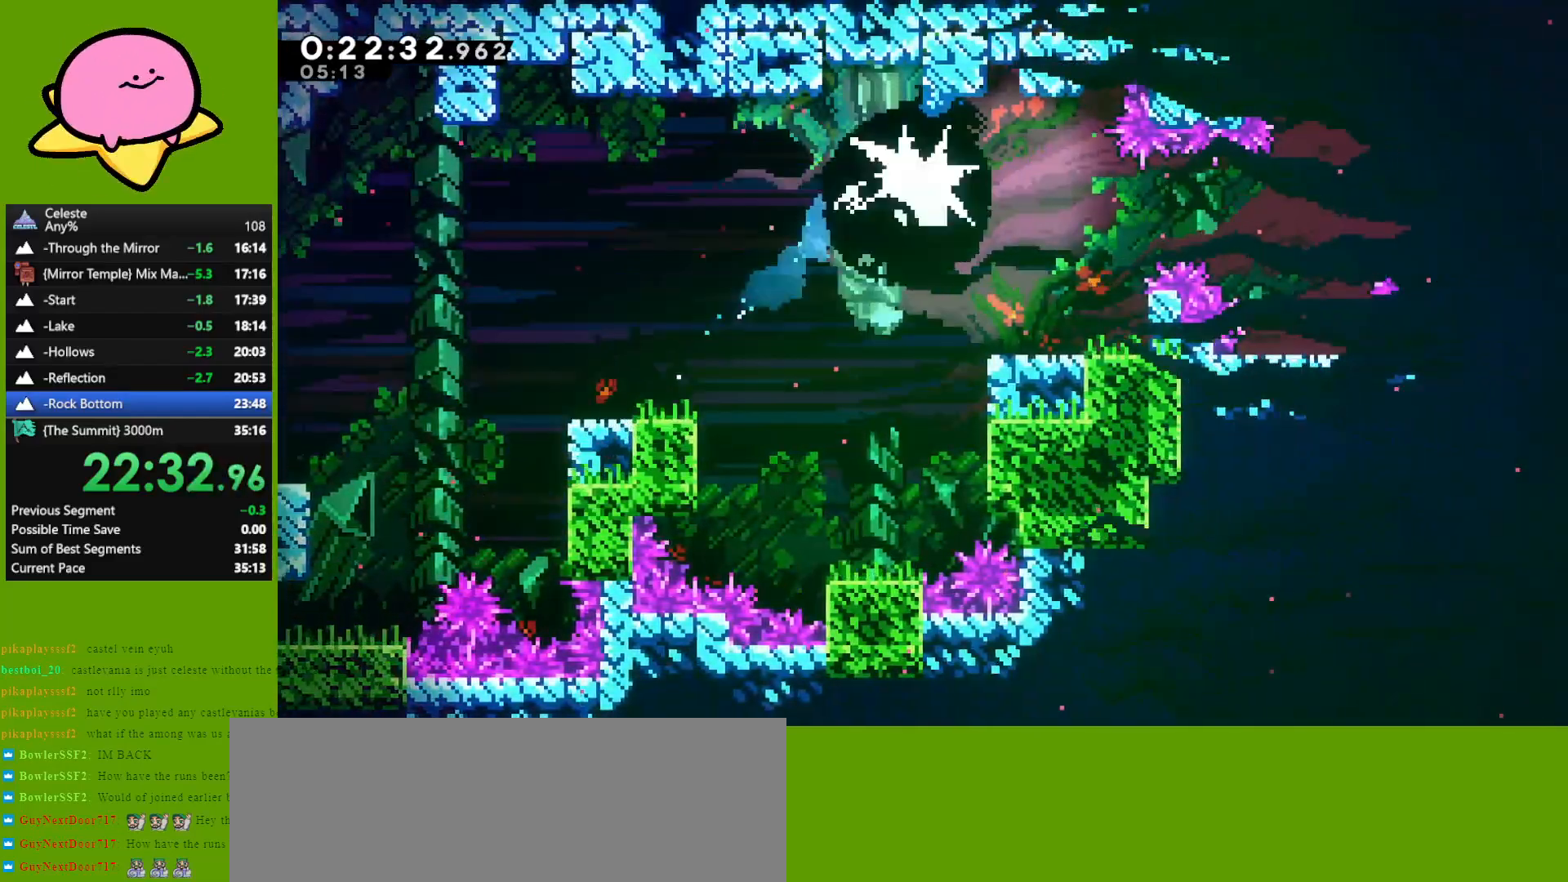
{"keys": ["right"], "events": [[17, "dash", "up"], [50, "dash", "down"], [150, "dash", "up"], [250, "dash", "down"], [300, "dash", "up"], [383, "dash", "down"], [467, "dash", "up"]]}
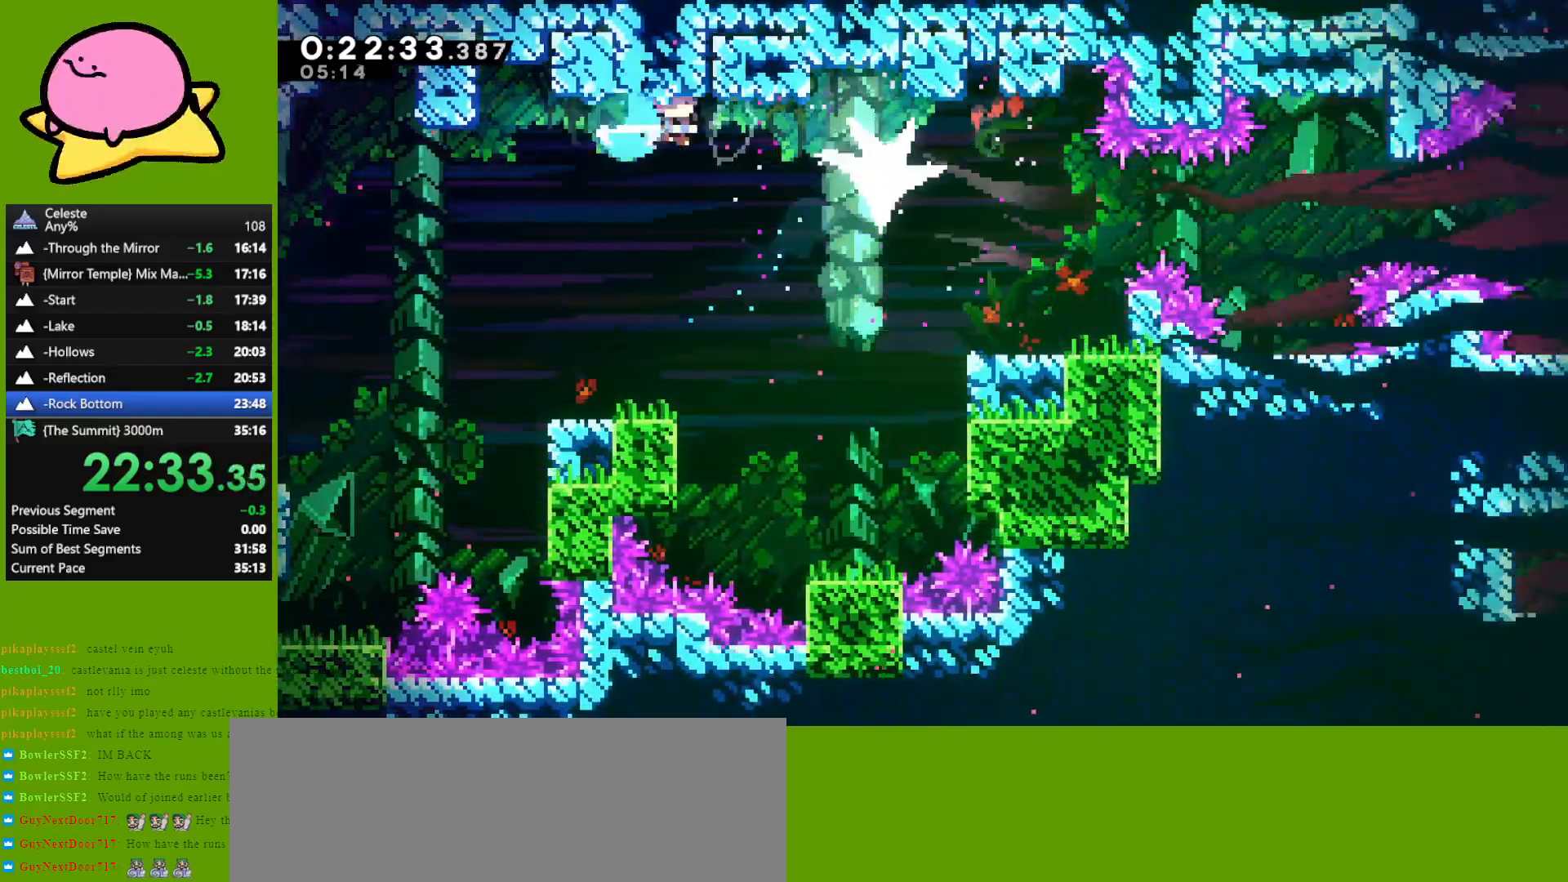
{"keys": ["right"], "events": [[17, "dash", "down"], [217, "dash", "up"]]}
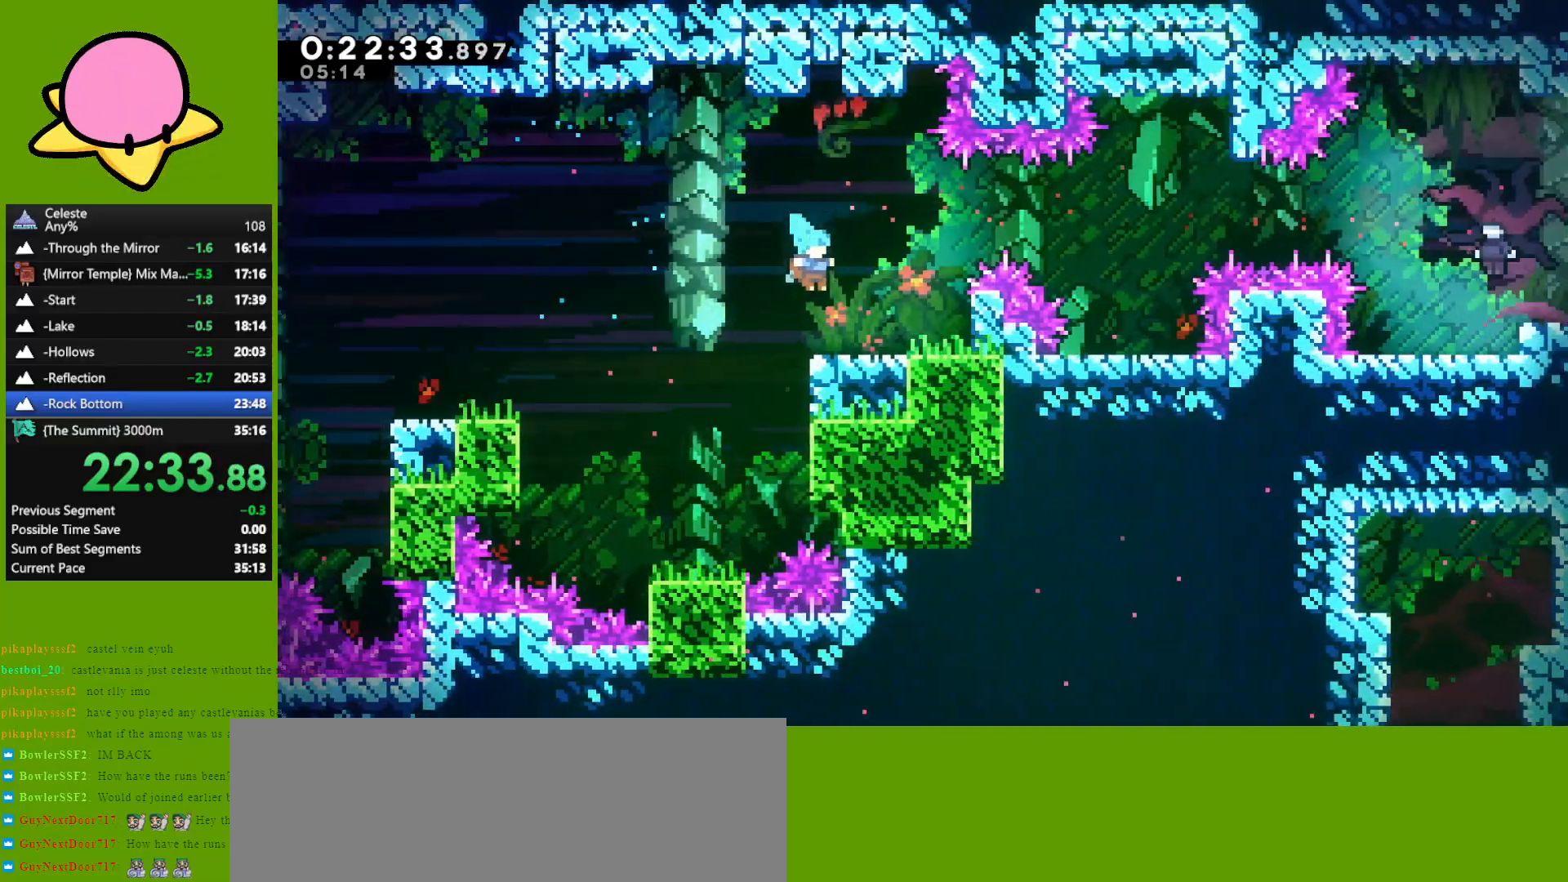
{"keys": ["dash", "right"], "events": [[83, "jump", "down"], [83, "right", "up"], [317, "right", "down"], [367, "dash", "down"], [417, "jump", "up"]]}
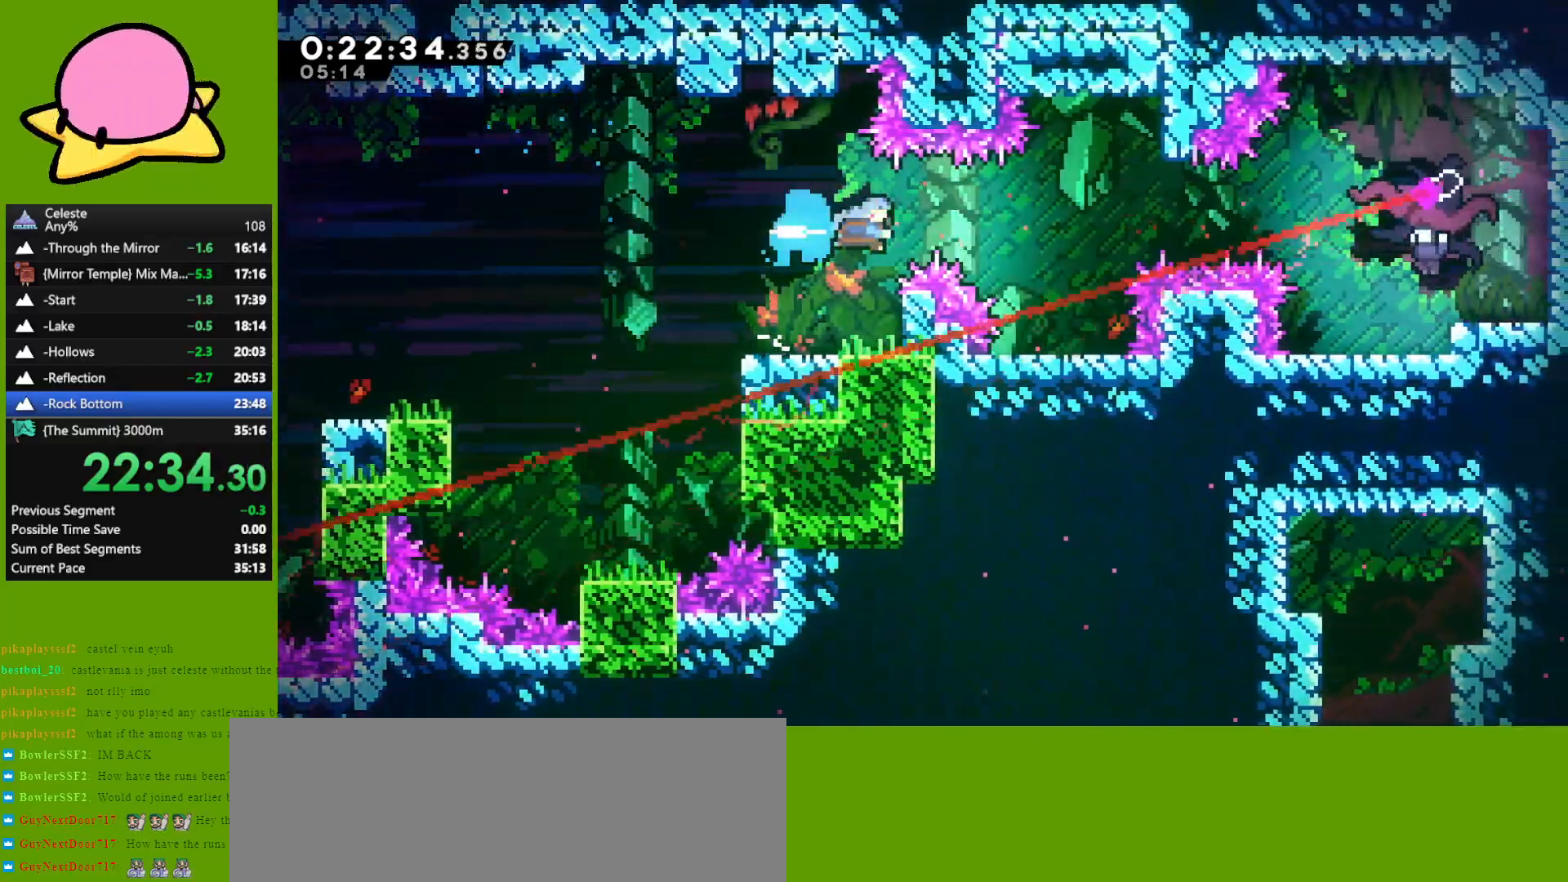
{"keys": ["jump", "right"], "events": [[117, "dash", "up"], [183, "right", "up"], [333, "jump", "down"], [483, "right", "down"]]}
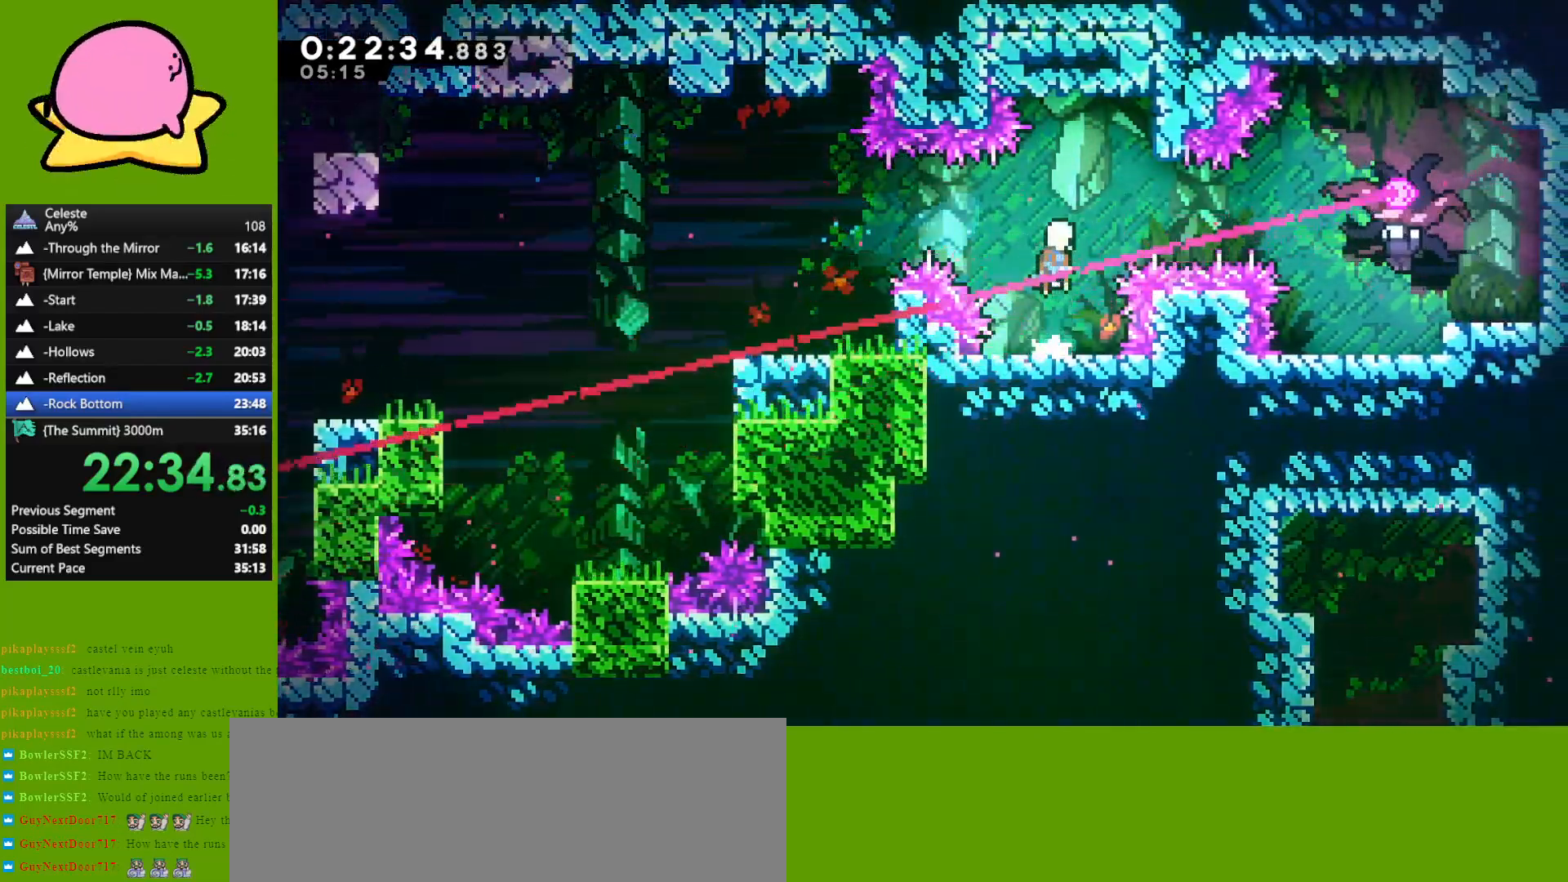
{"keys": ["right"], "events": [[117, "dash", "down"], [167, "jump", "up"], [317, "dash", "up"]]}